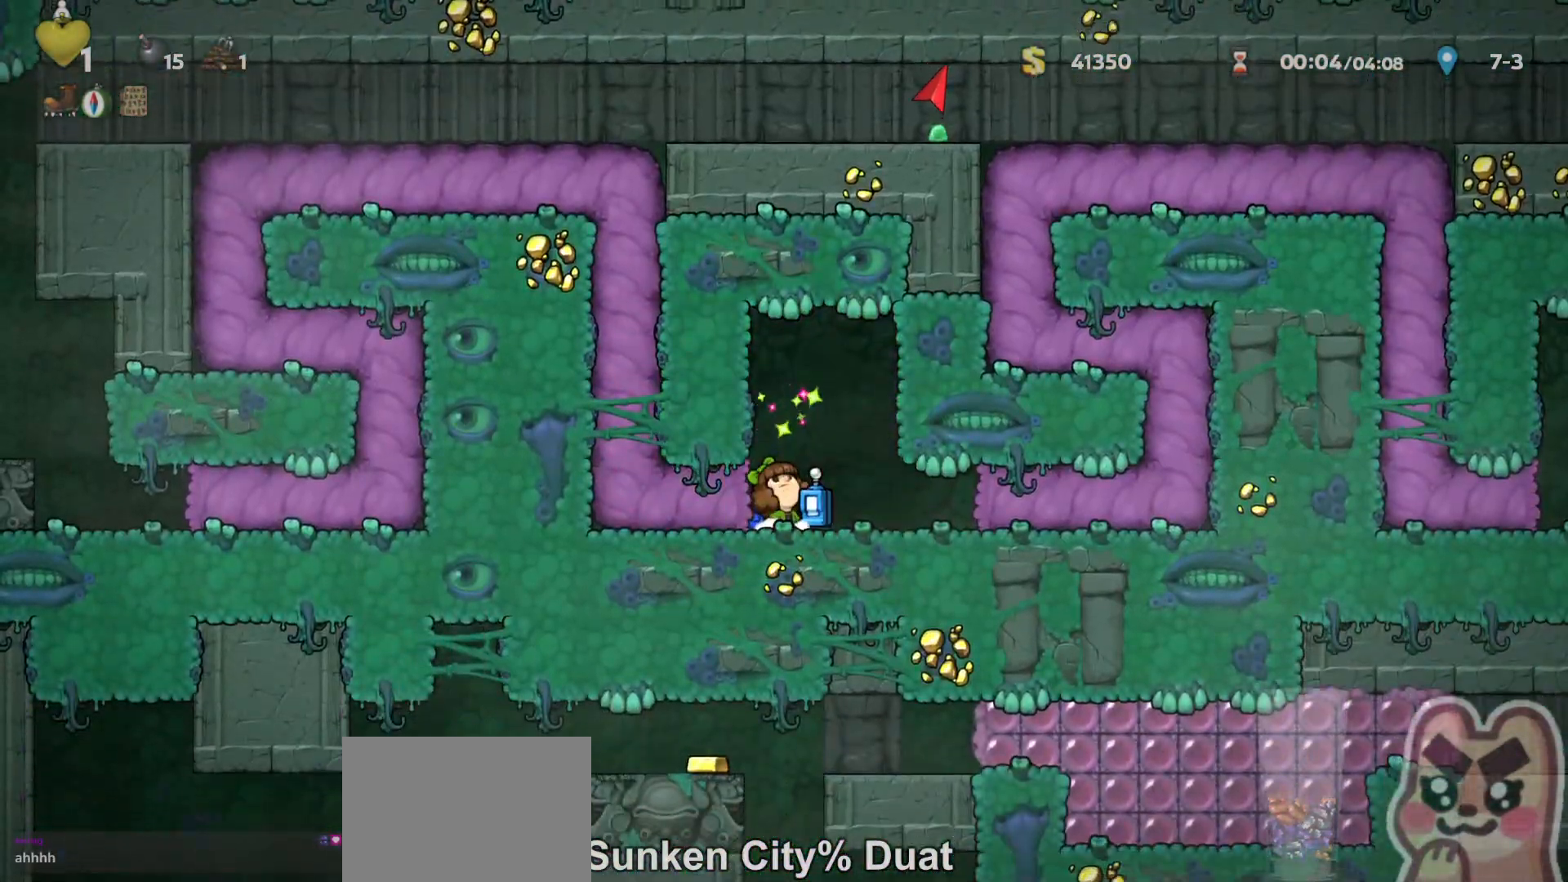
Gameplay with keyboard; each line is a JSON object with the keys held at the frame after it. "events" lists presses ("down") and releases ("up") of "a", "down", "escape", "left", "right", "run", "s", "space", "up", "x" and "z" between this image and that frame as [ms after this image, input, new state], when the widget could be followed in between. No other keys are recorded. Mouse input is not recorded. Key names are as the overlay labels them; some are game actions (e.g. jump) rather than physical keys.
{"keys": ["up"], "events": []}
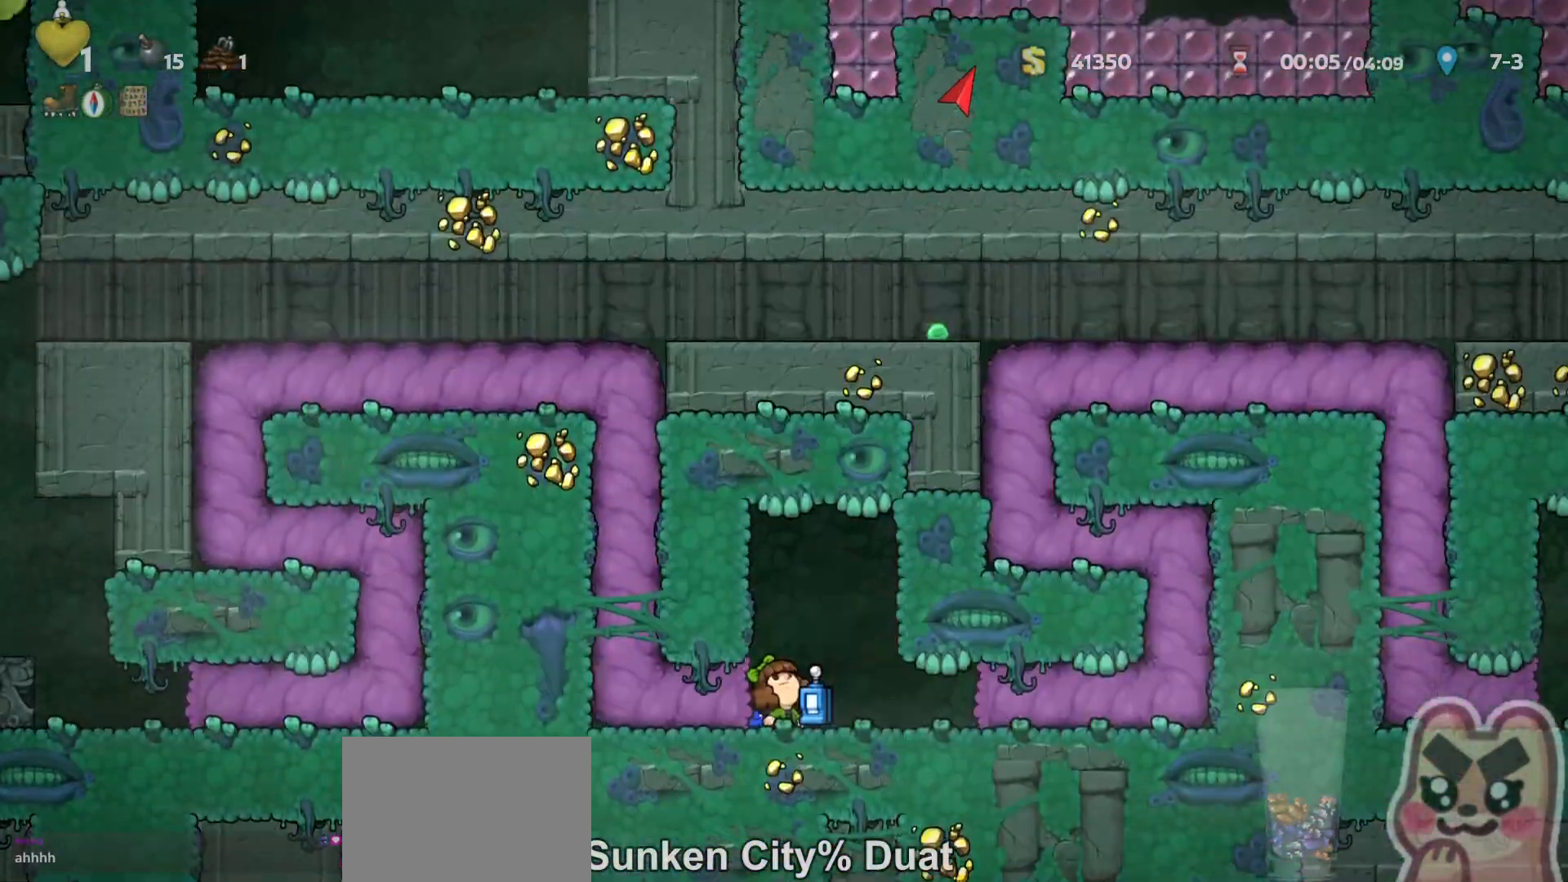
{"keys": ["up"], "events": []}
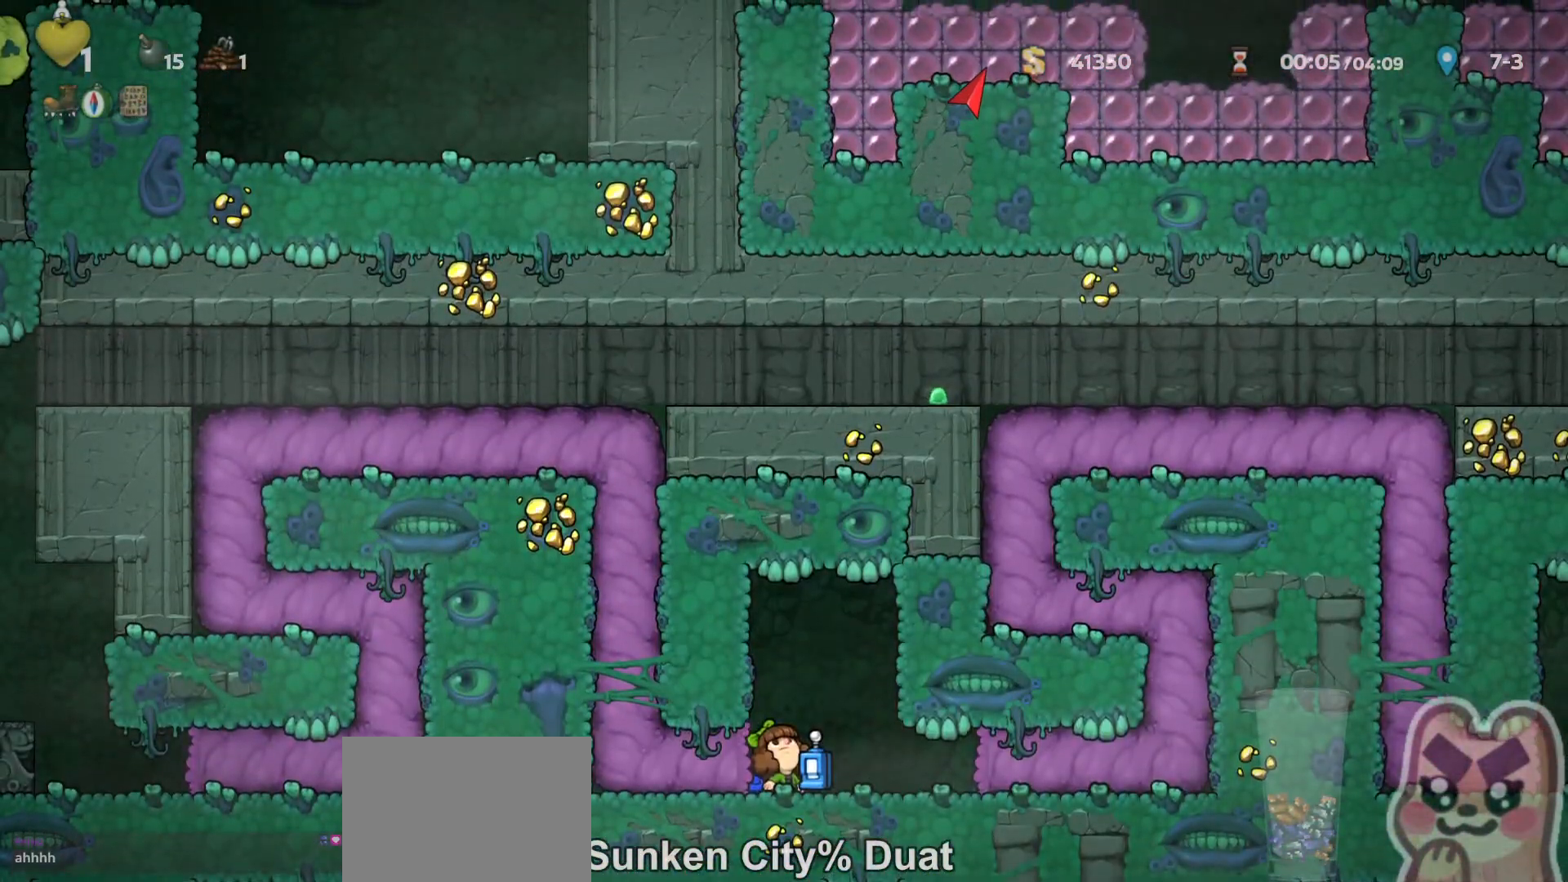
{"keys": ["x"], "events": [[17, "right", "down"], [83, "up", "up"], [133, "run", "down"], [133, "z", "down"], [167, "right", "up"], [167, "z", "up"], [200, "left", "down"], [233, "left", "up"], [233, "z", "down"], [467, "run", "up"], [467, "x", "down"], [467, "z", "up"]]}
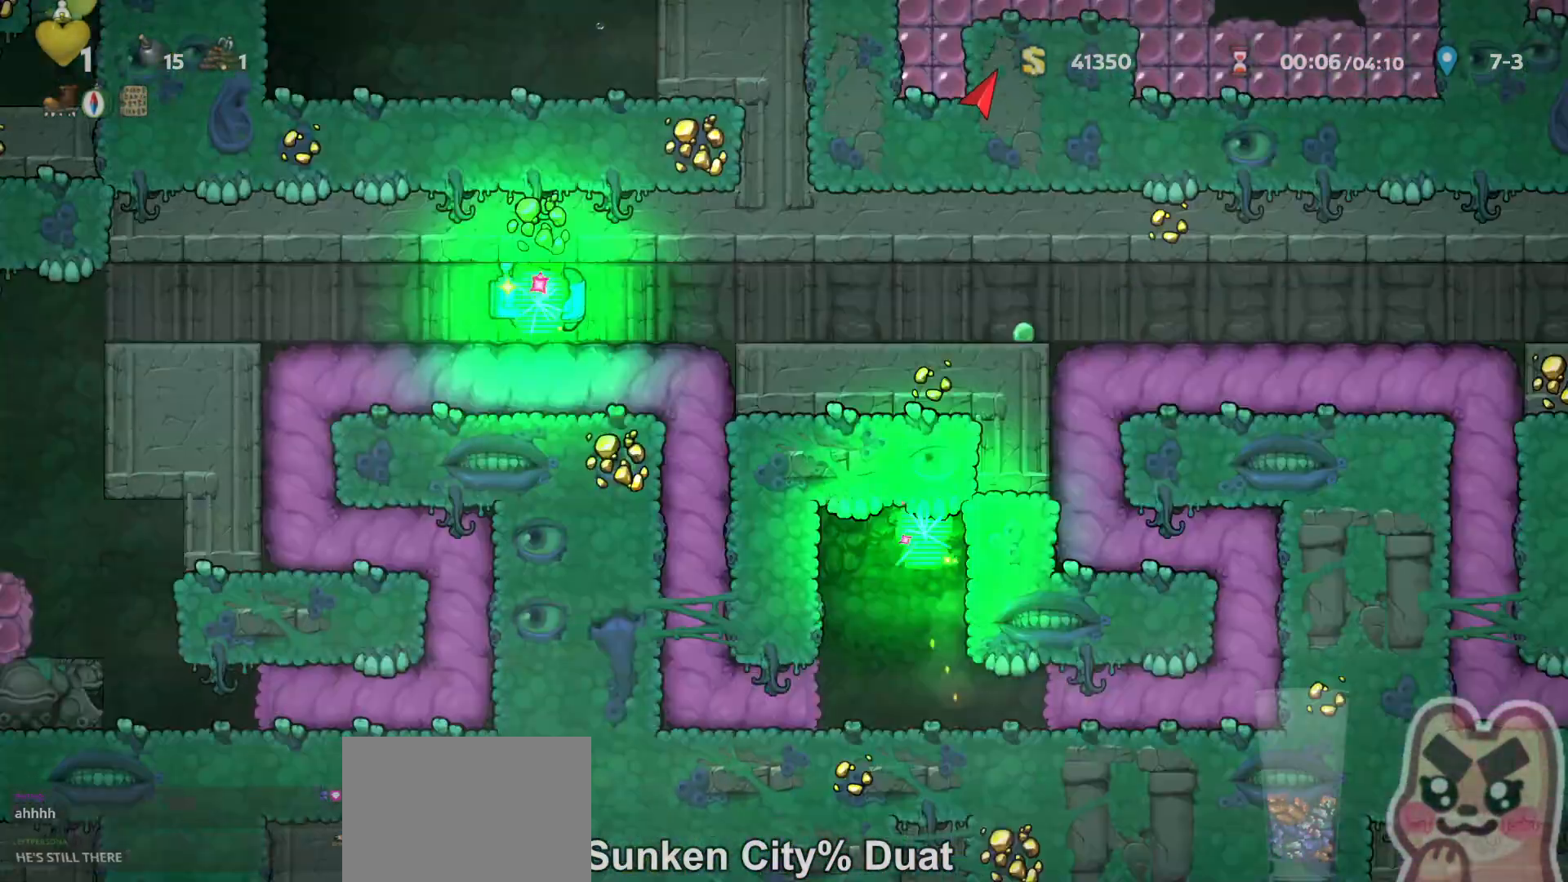
{"keys": ["up"], "events": [[17, "x", "up"], [50, "right", "down"], [183, "run", "down"], [250, "right", "up"], [250, "run", "up"], [250, "up", "down"]]}
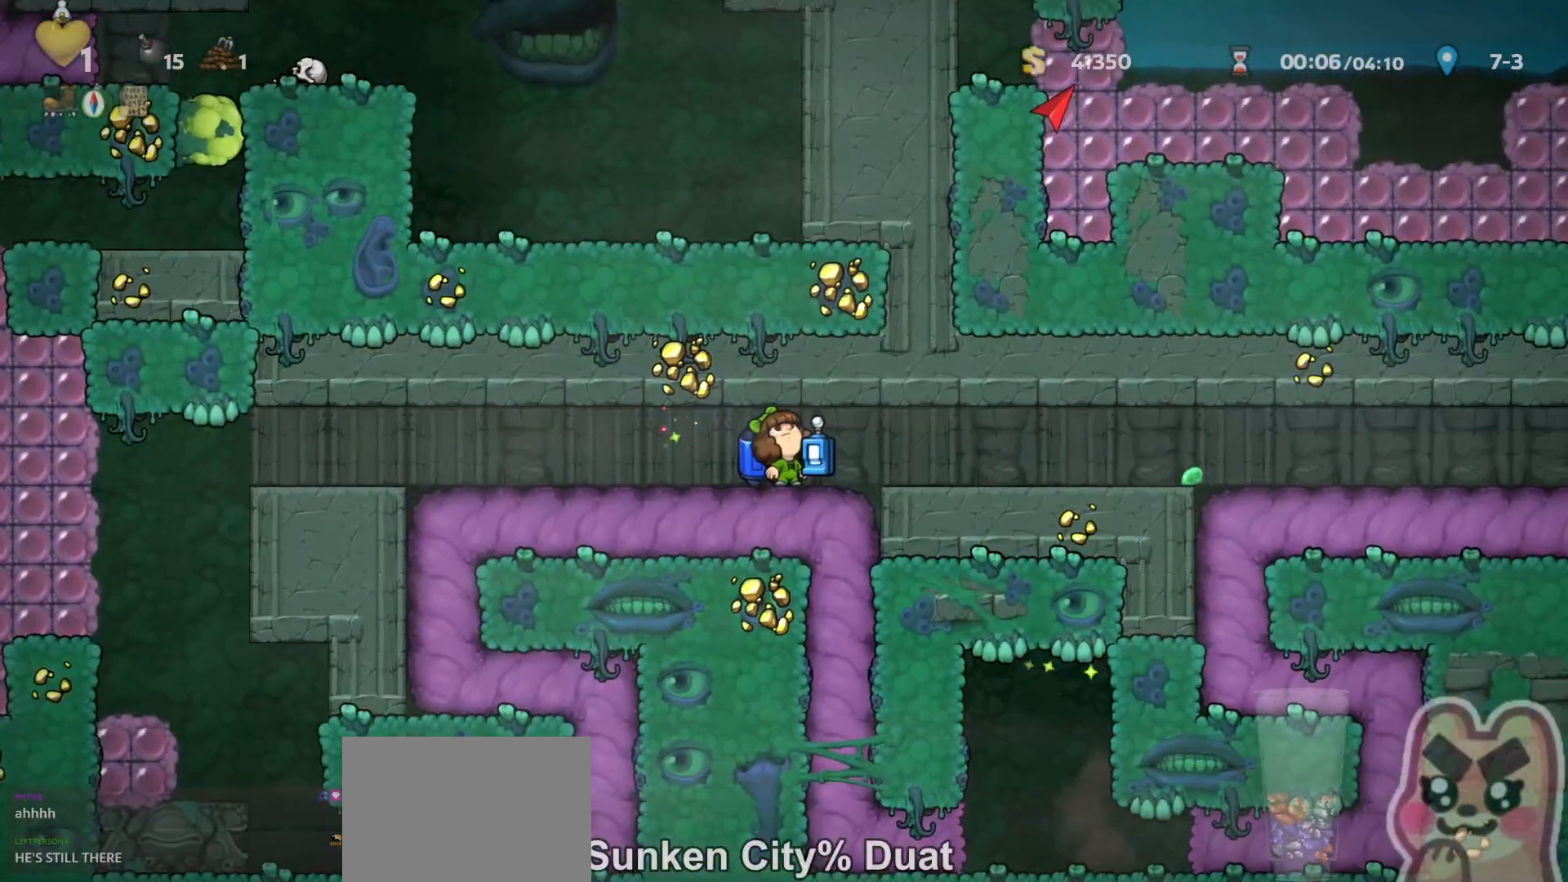
{"keys": ["up"], "events": []}
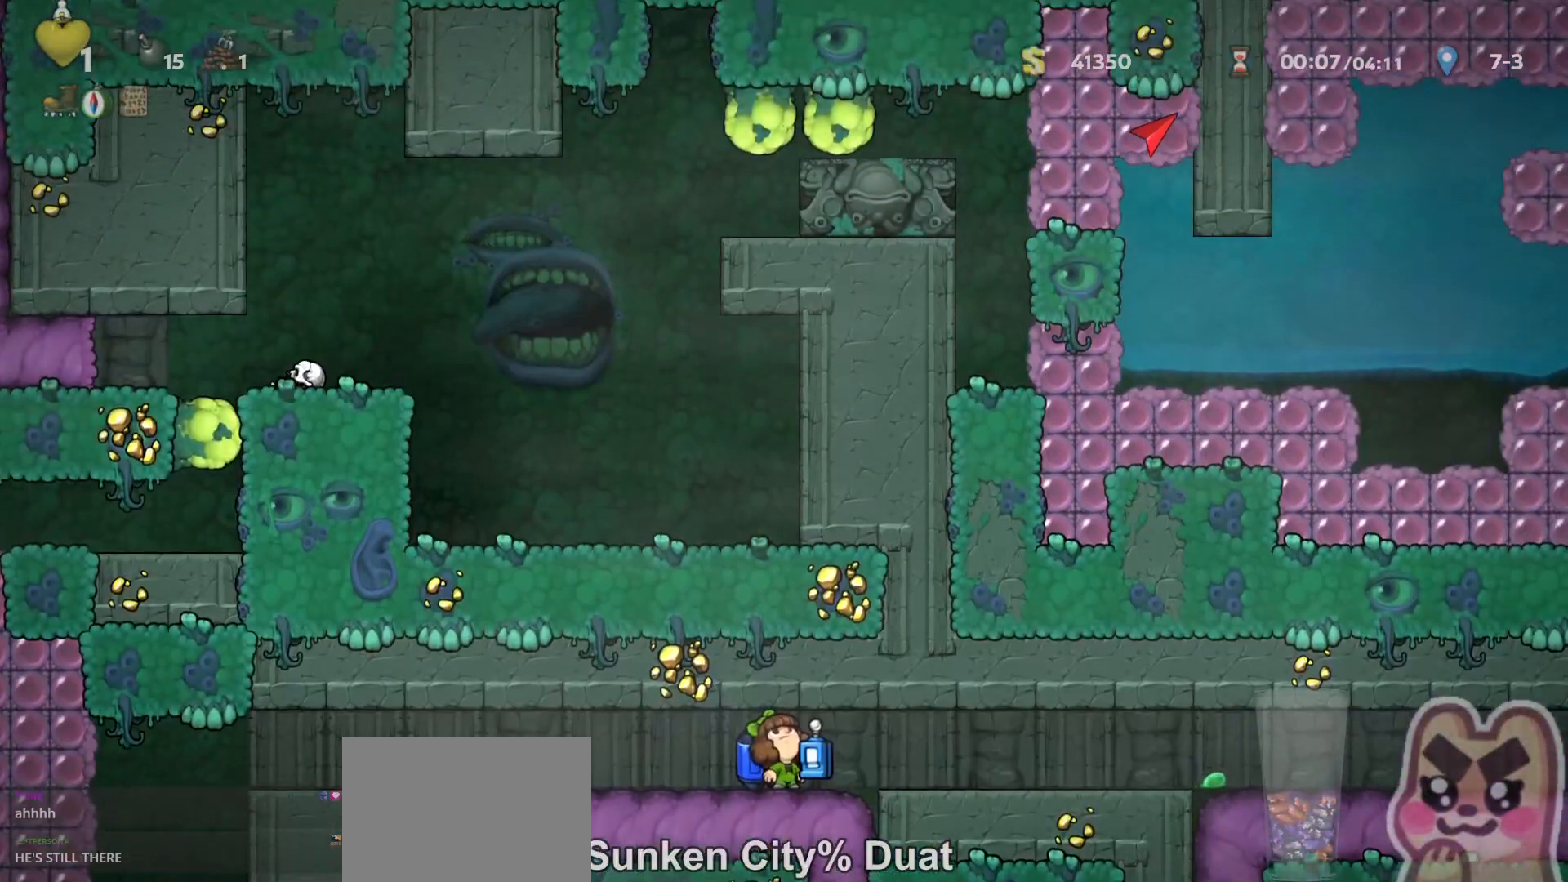
{"keys": ["left", "run"], "events": [[317, "left", "down"], [400, "up", "up"], [433, "run", "down"]]}
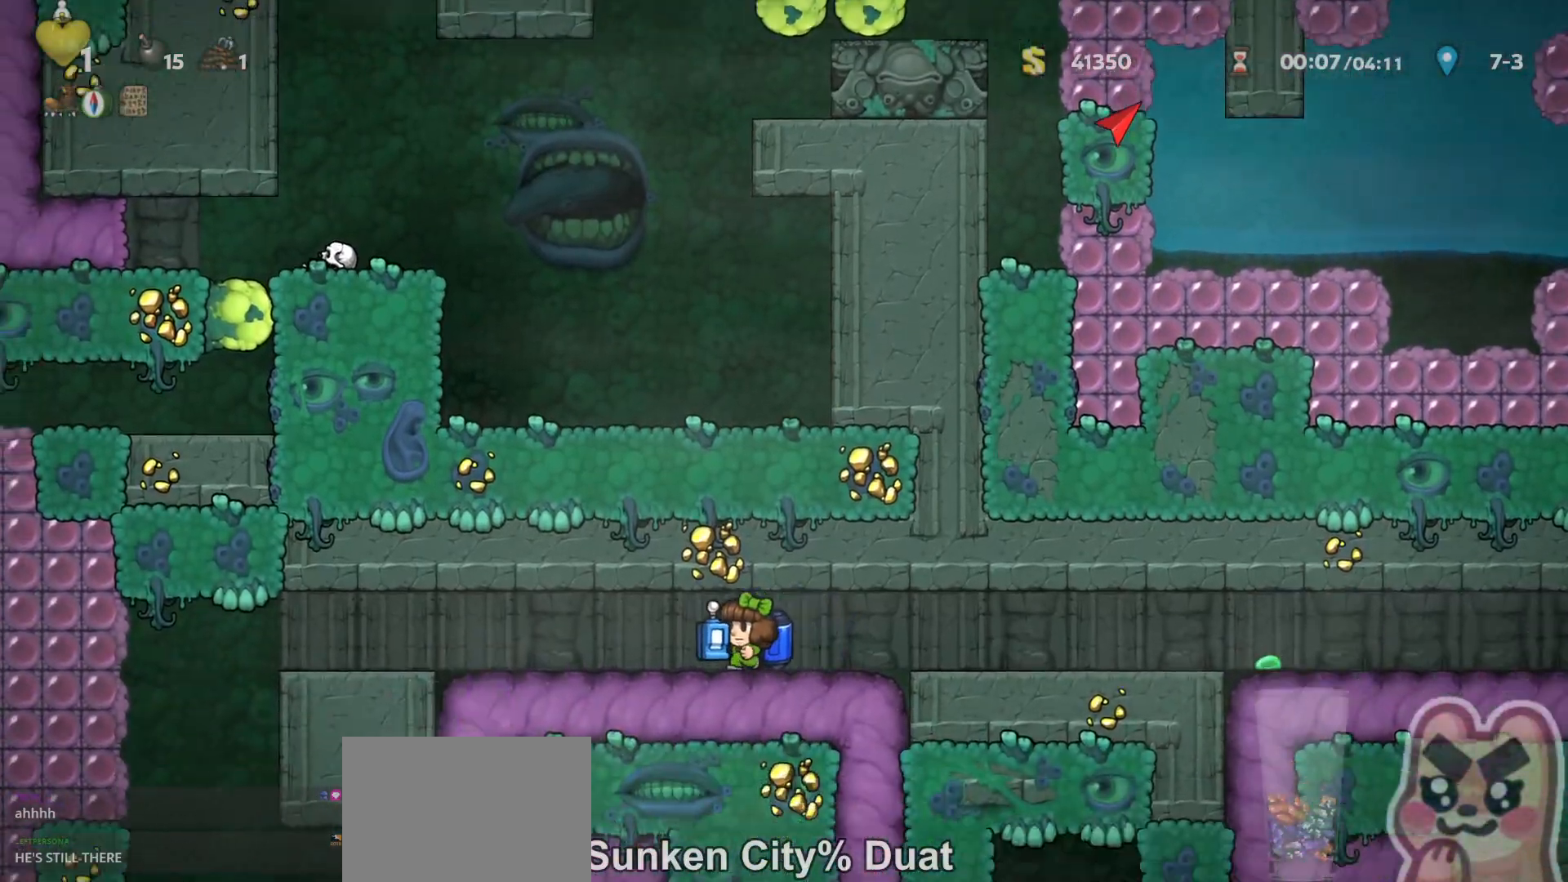
{"keys": [], "events": [[50, "run", "up"], [83, "up", "down"], [117, "left", "up"], [150, "x", "down"], [217, "x", "up"], [333, "up", "up"]]}
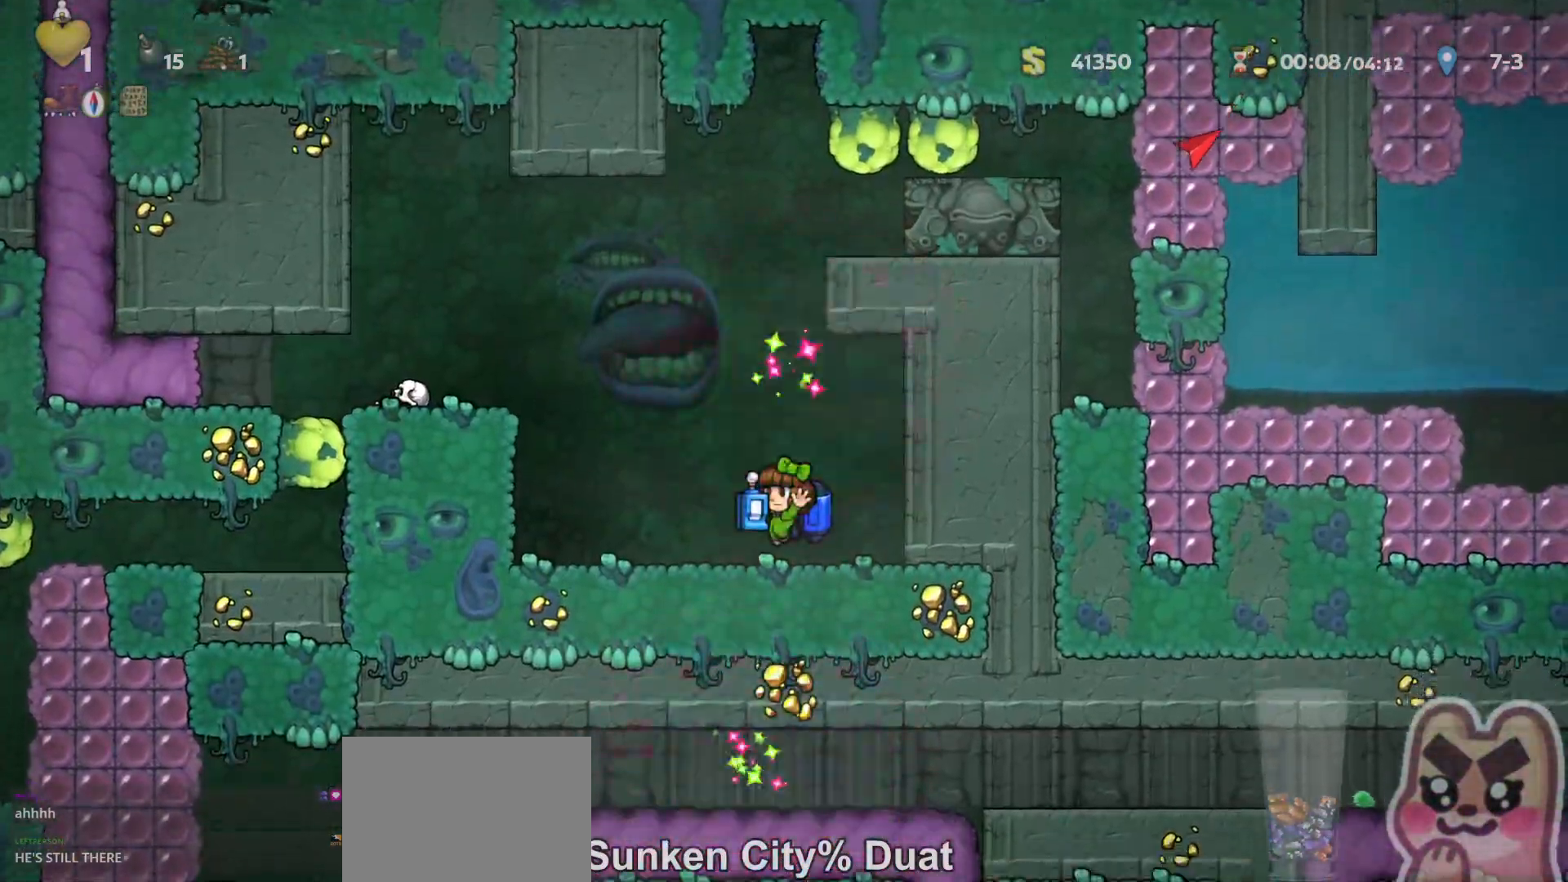
{"keys": ["run", "z"], "events": [[100, "left", "down"], [100, "run", "down"], [100, "z", "down"], [183, "left", "up"], [183, "z", "up"], [283, "z", "down"]]}
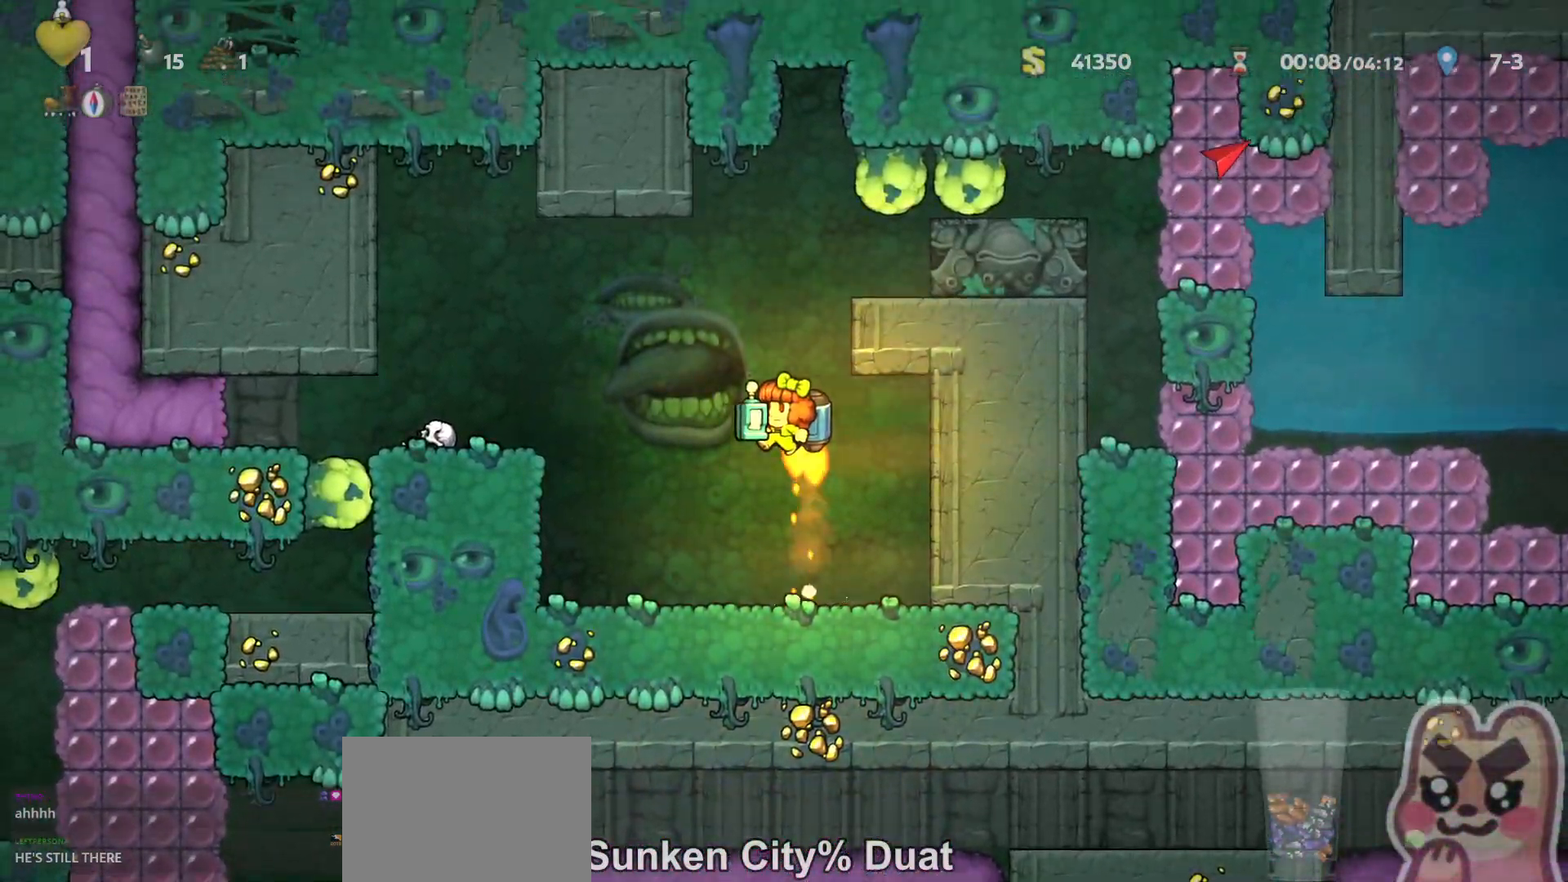
{"keys": [], "events": [[167, "z", "up"], [233, "run", "up"]]}
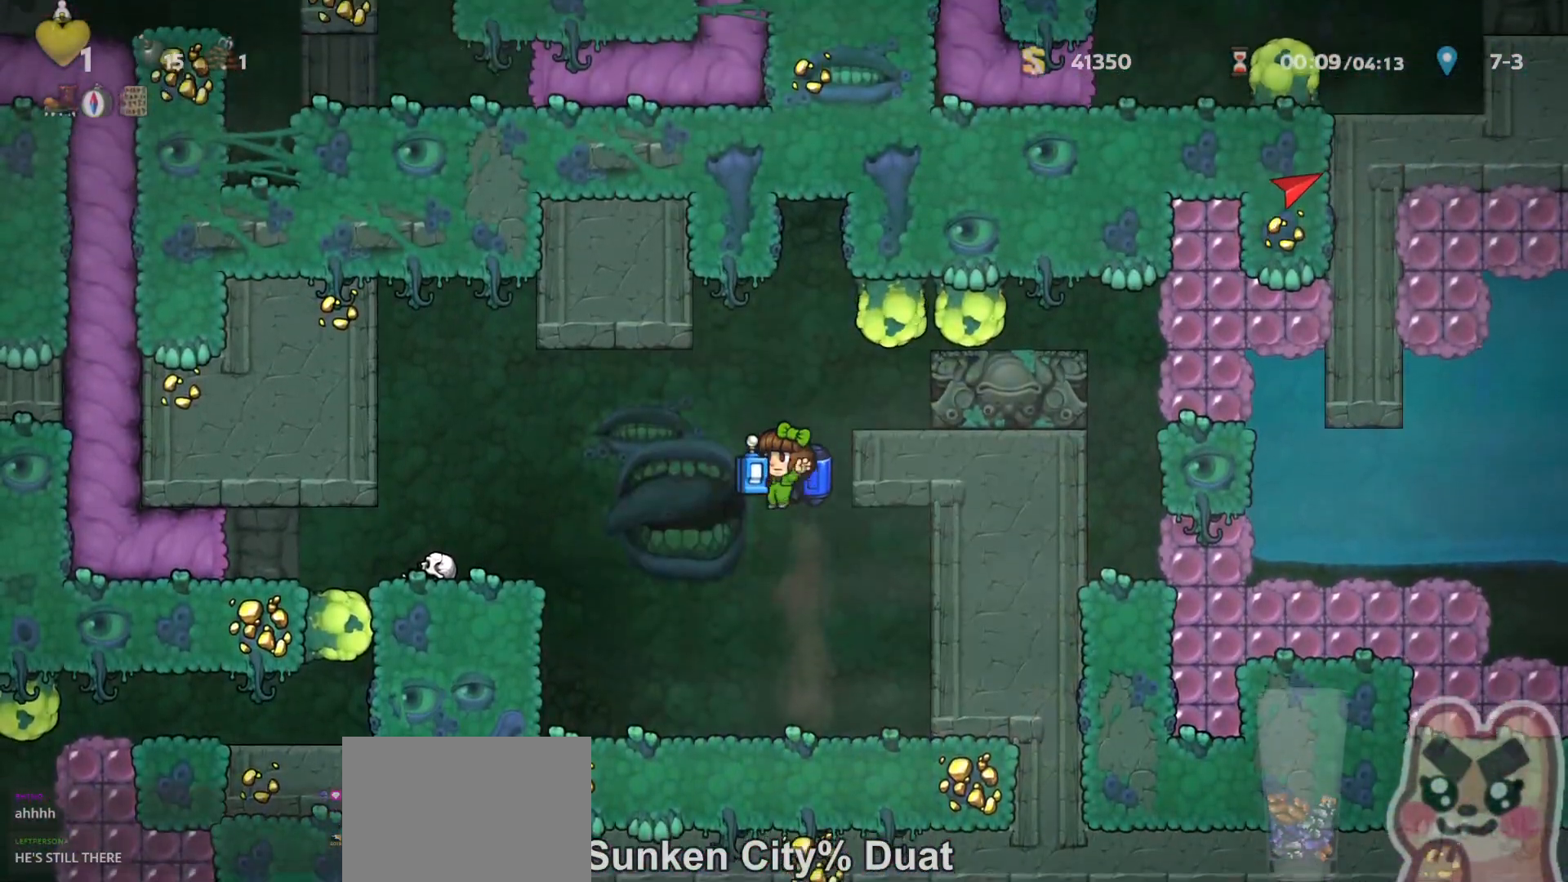
{"keys": ["left", "run"], "events": [[150, "z", "down"], [183, "run", "down"], [233, "z", "up"], [267, "left", "down"], [300, "z", "down"], [400, "z", "up"]]}
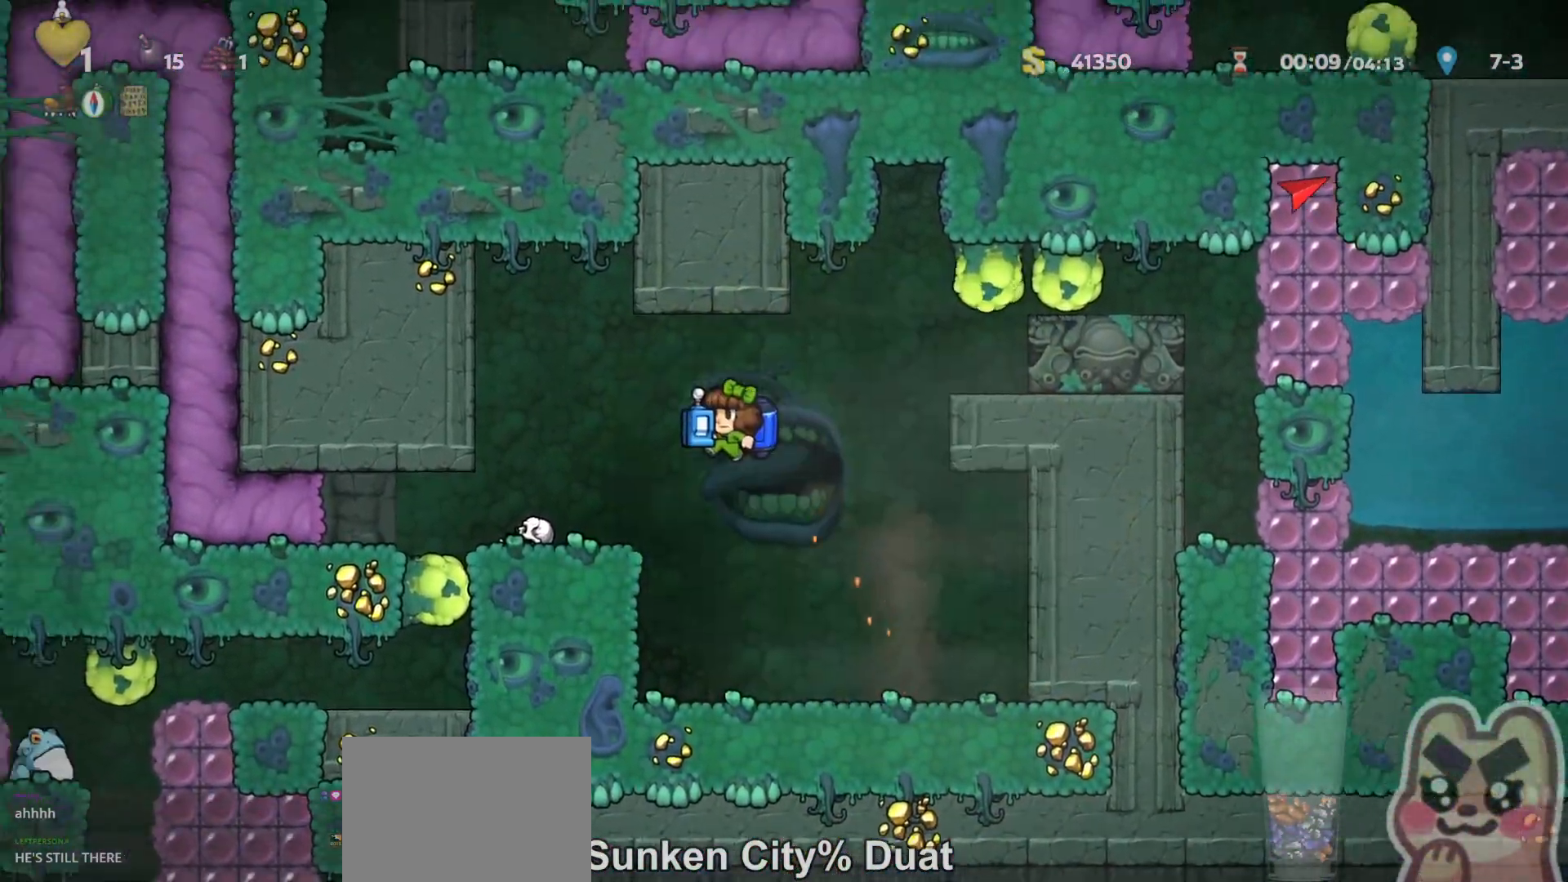
{"keys": ["up", "x"], "events": [[150, "run", "up"], [417, "up", "down"], [433, "left", "up"], [500, "x", "down"]]}
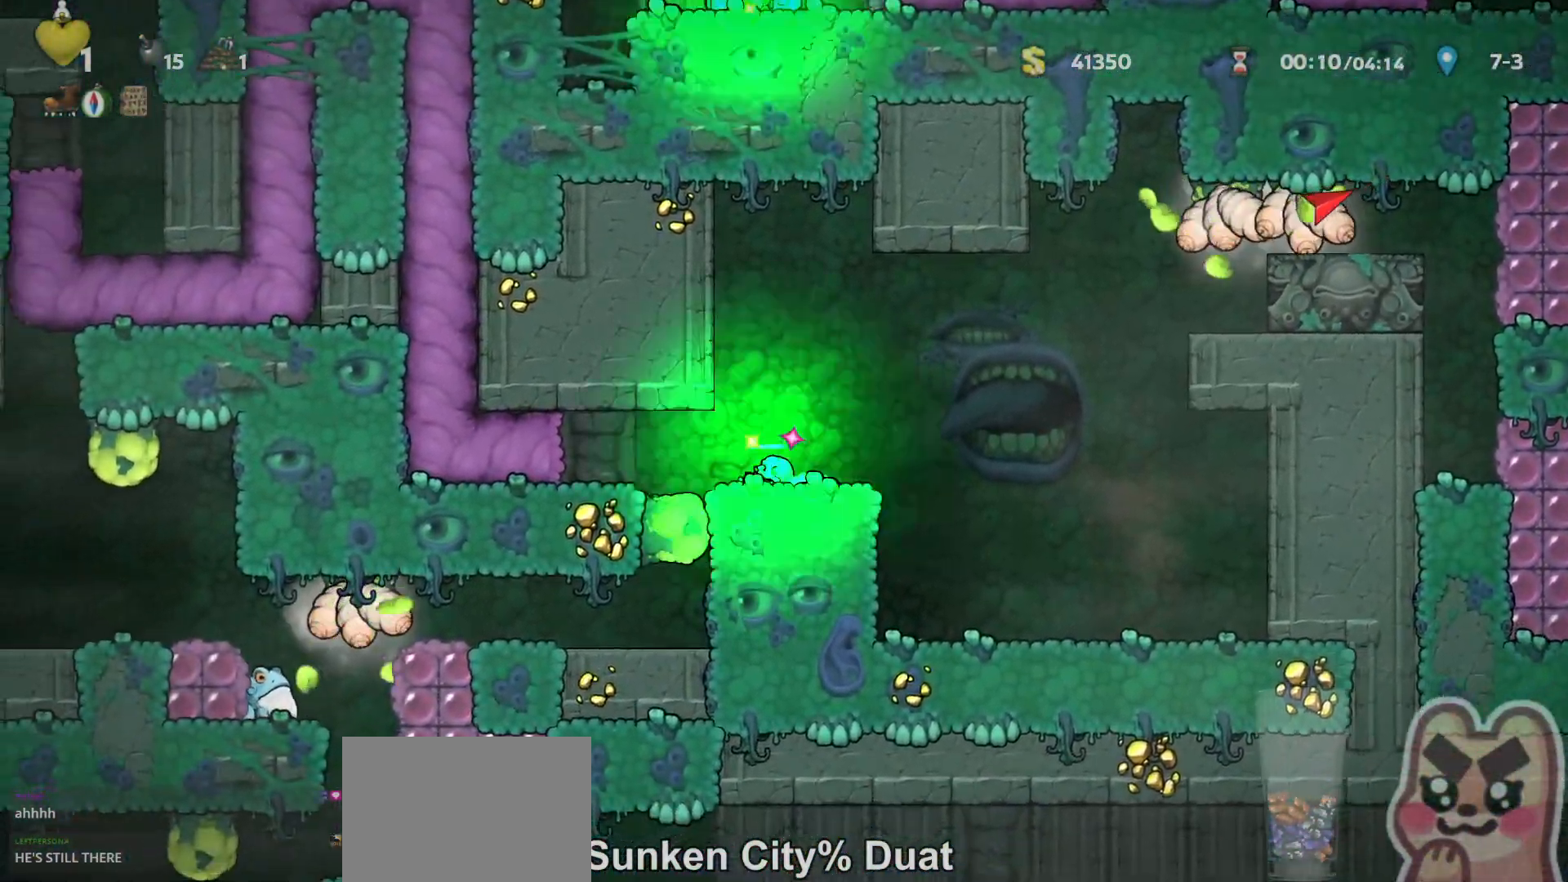
{"keys": ["run", "z"], "events": [[67, "x", "up"], [167, "up", "up"], [317, "run", "down"], [317, "z", "down"], [383, "z", "up"], [450, "z", "down"]]}
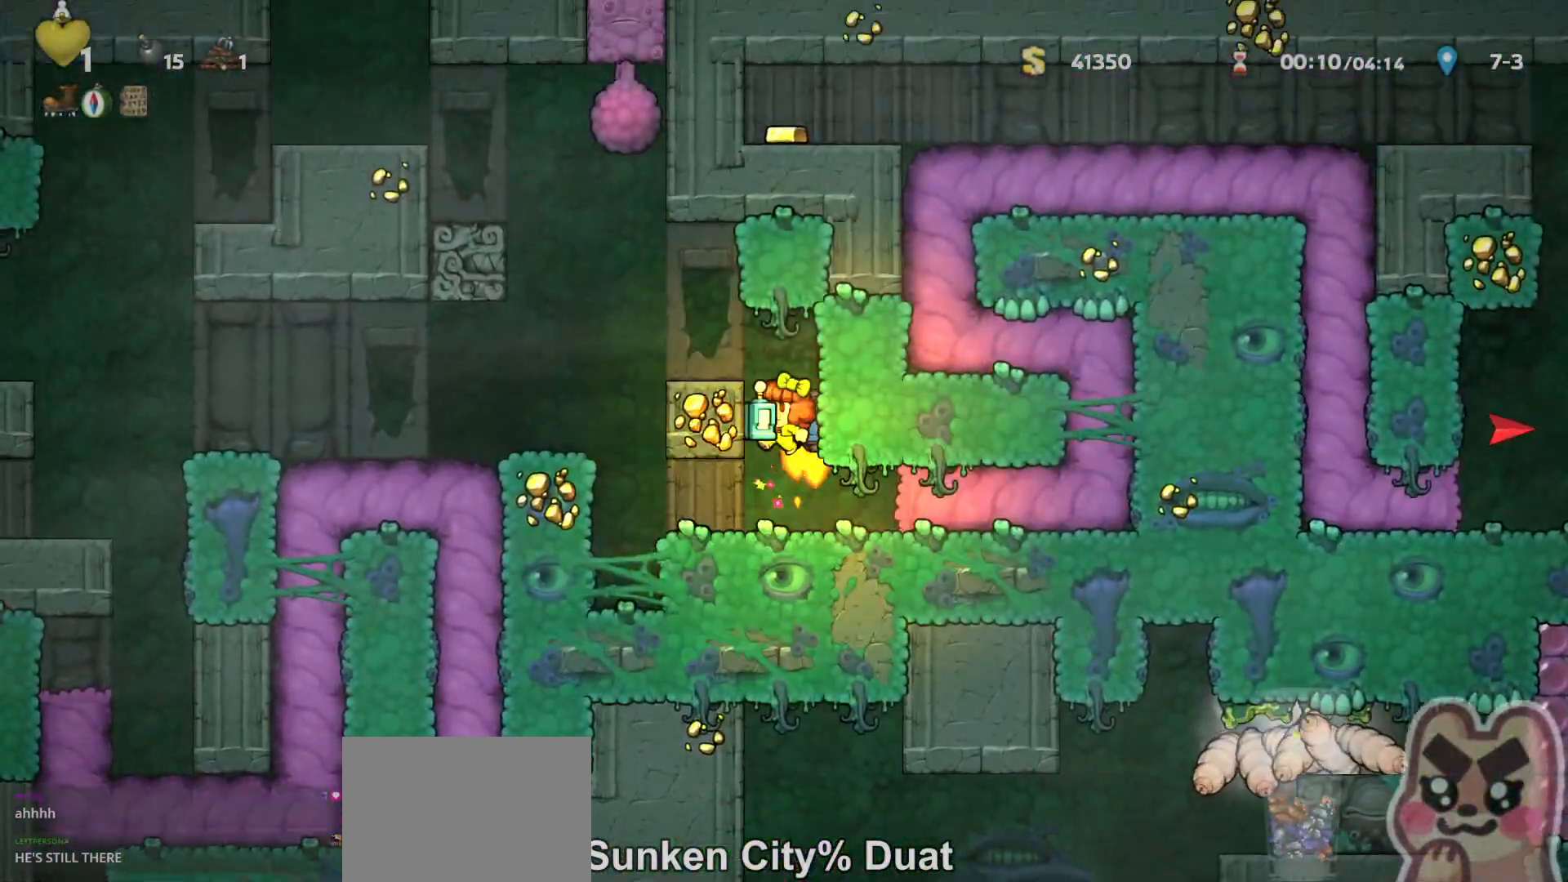
{"keys": ["right", "run"], "events": [[50, "right", "down"], [167, "x", "down"], [233, "x", "up"], [233, "z", "up"]]}
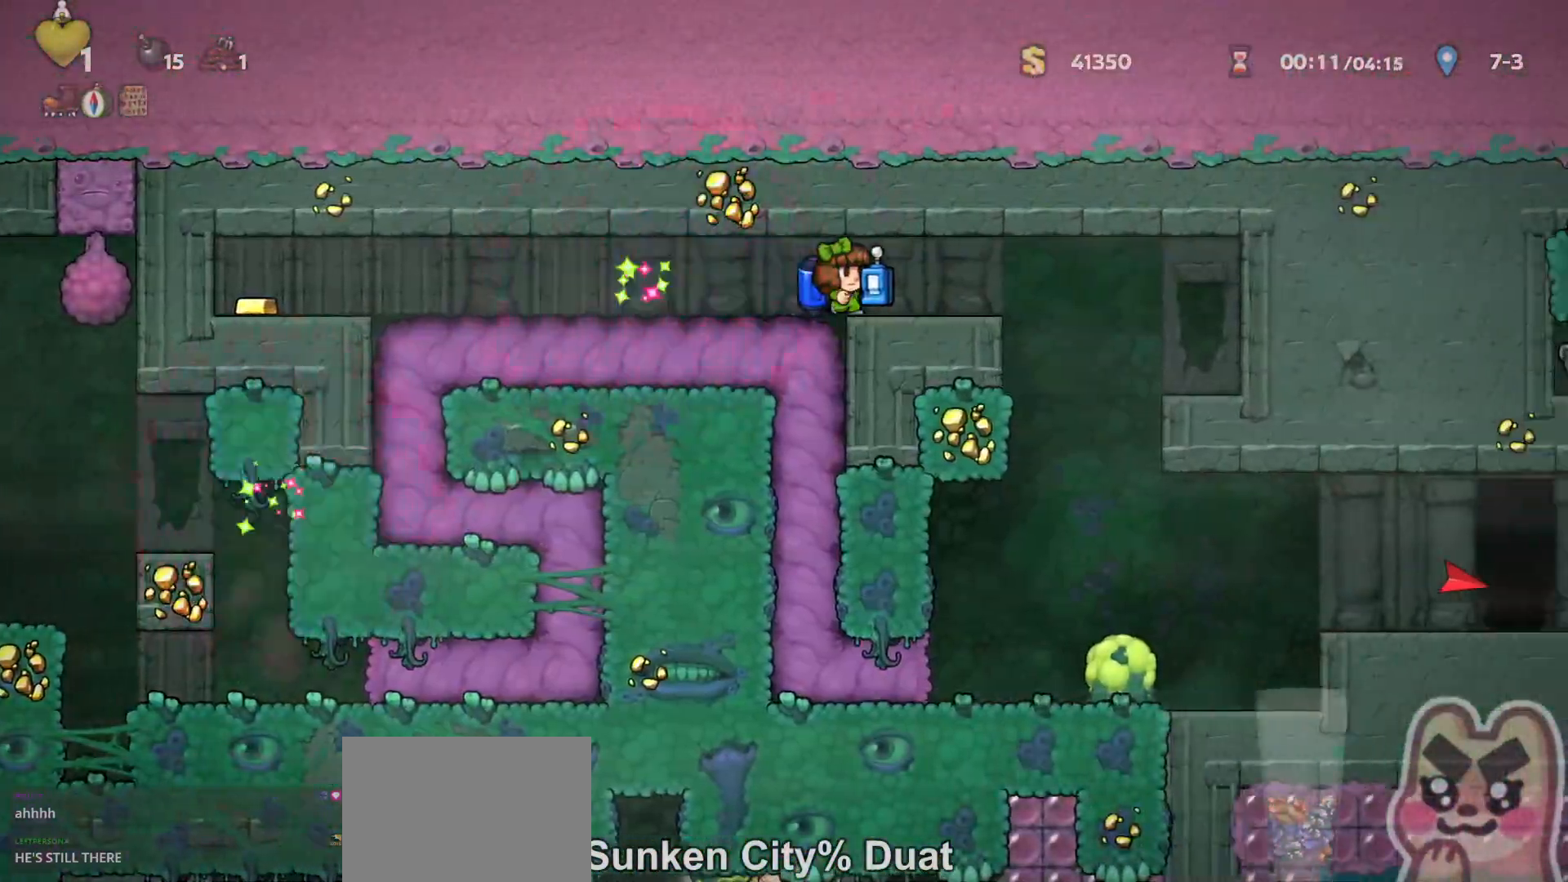
{"keys": [], "events": [[317, "run", "up"], [367, "right", "up"]]}
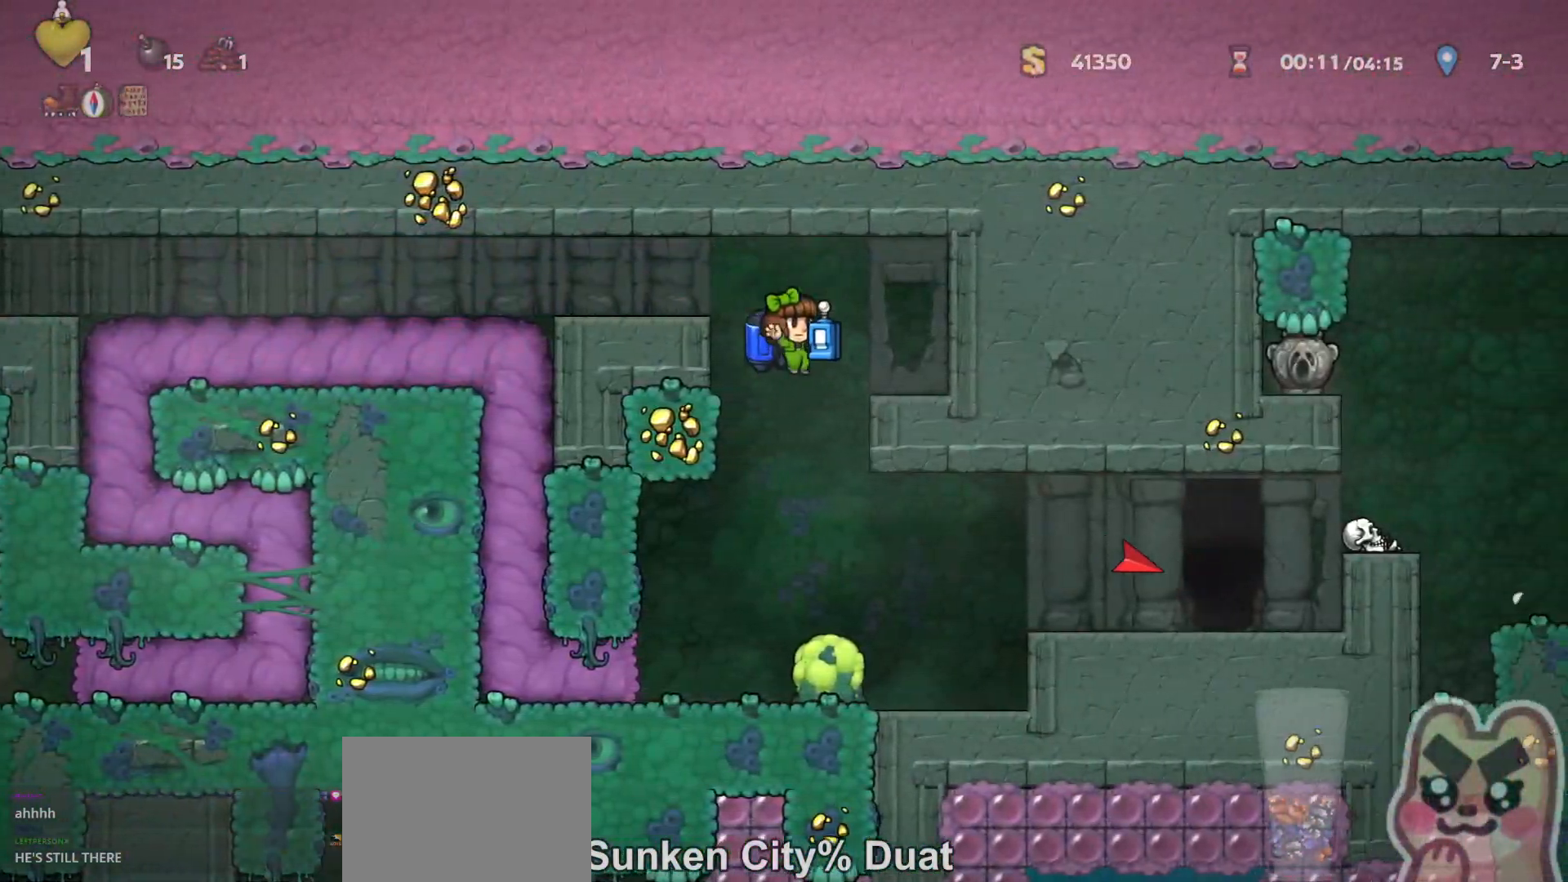
{"keys": ["right", "run"], "events": [[67, "run", "down"], [100, "right", "down"], [200, "z", "down"], [283, "z", "up"]]}
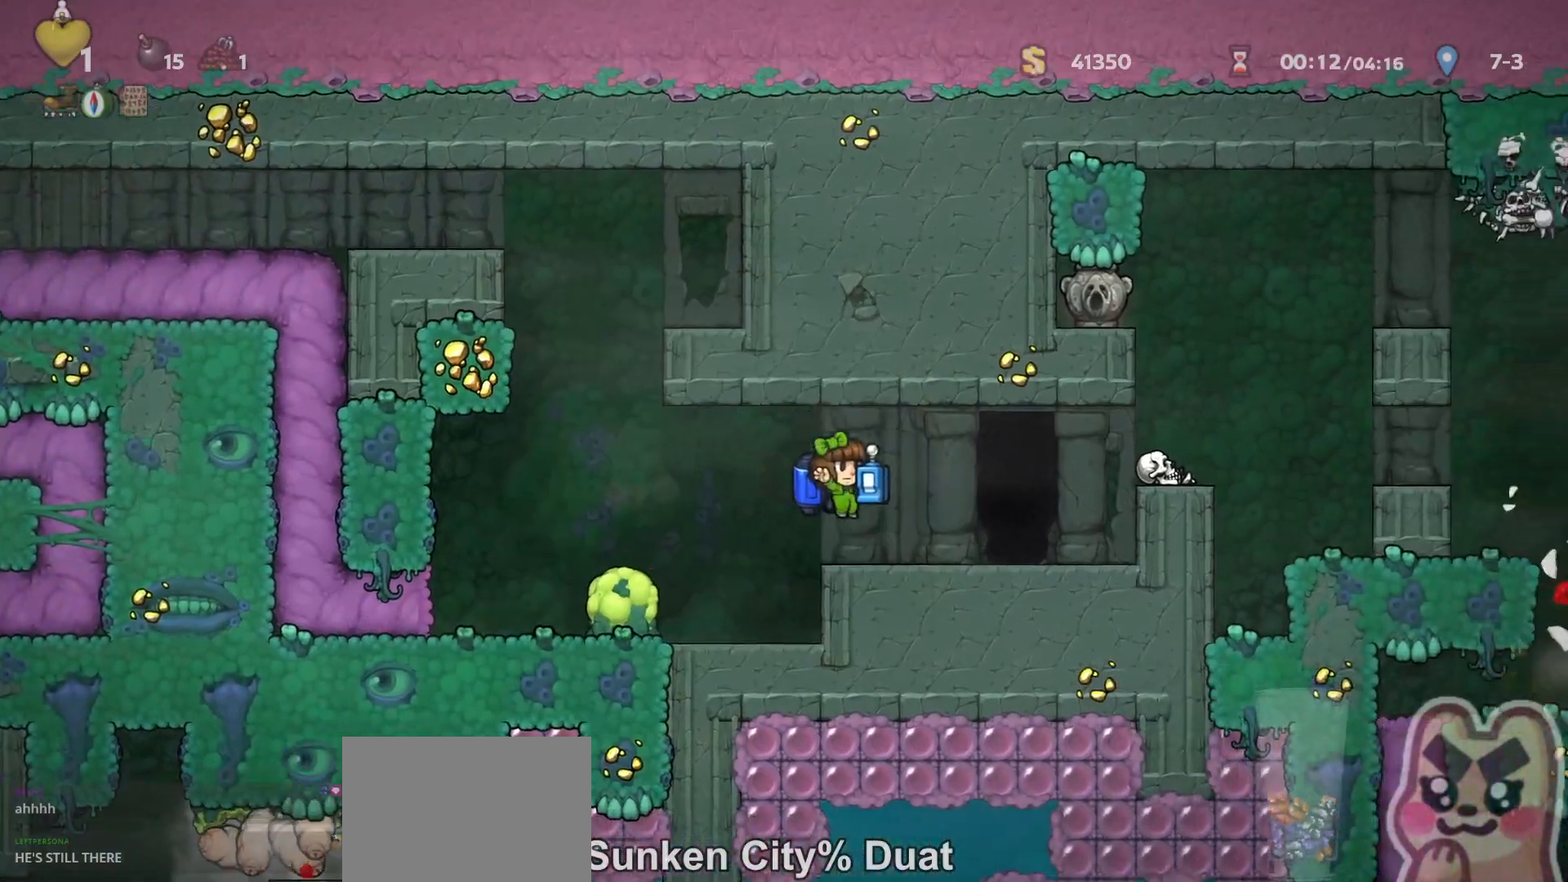
{"keys": ["left", "right", "up"], "events": [[233, "right", "up"], [233, "run", "up"], [233, "space", "down"], [467, "left", "down"], [467, "space", "up"], [500, "right", "down"], [500, "up", "down"]]}
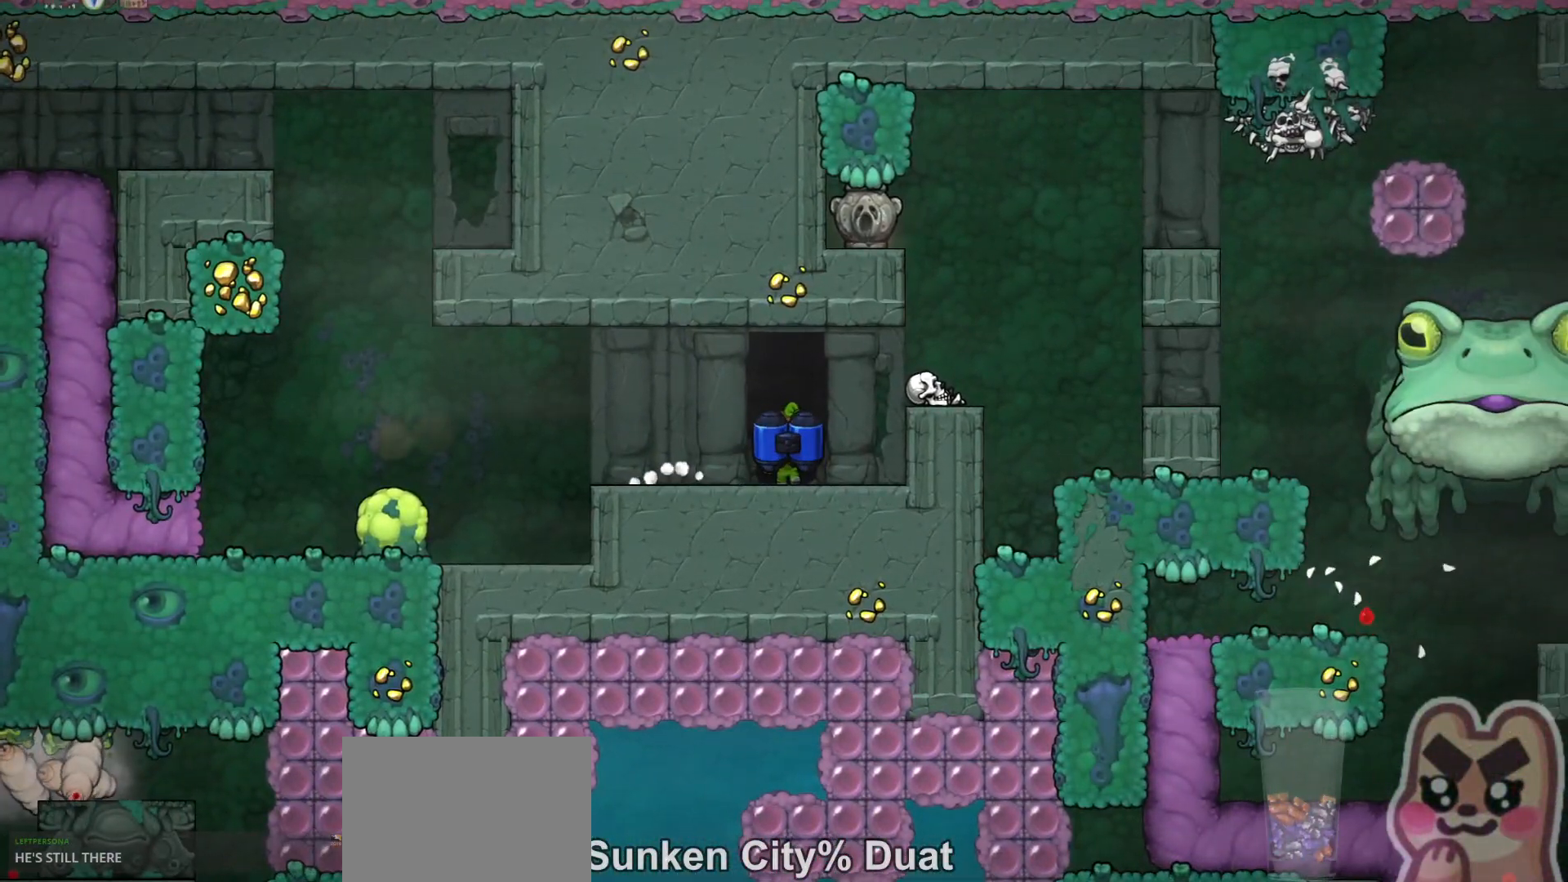
{"keys": ["z"], "events": [[83, "left", "up"], [117, "up", "up"], [150, "right", "up"], [383, "z", "down"]]}
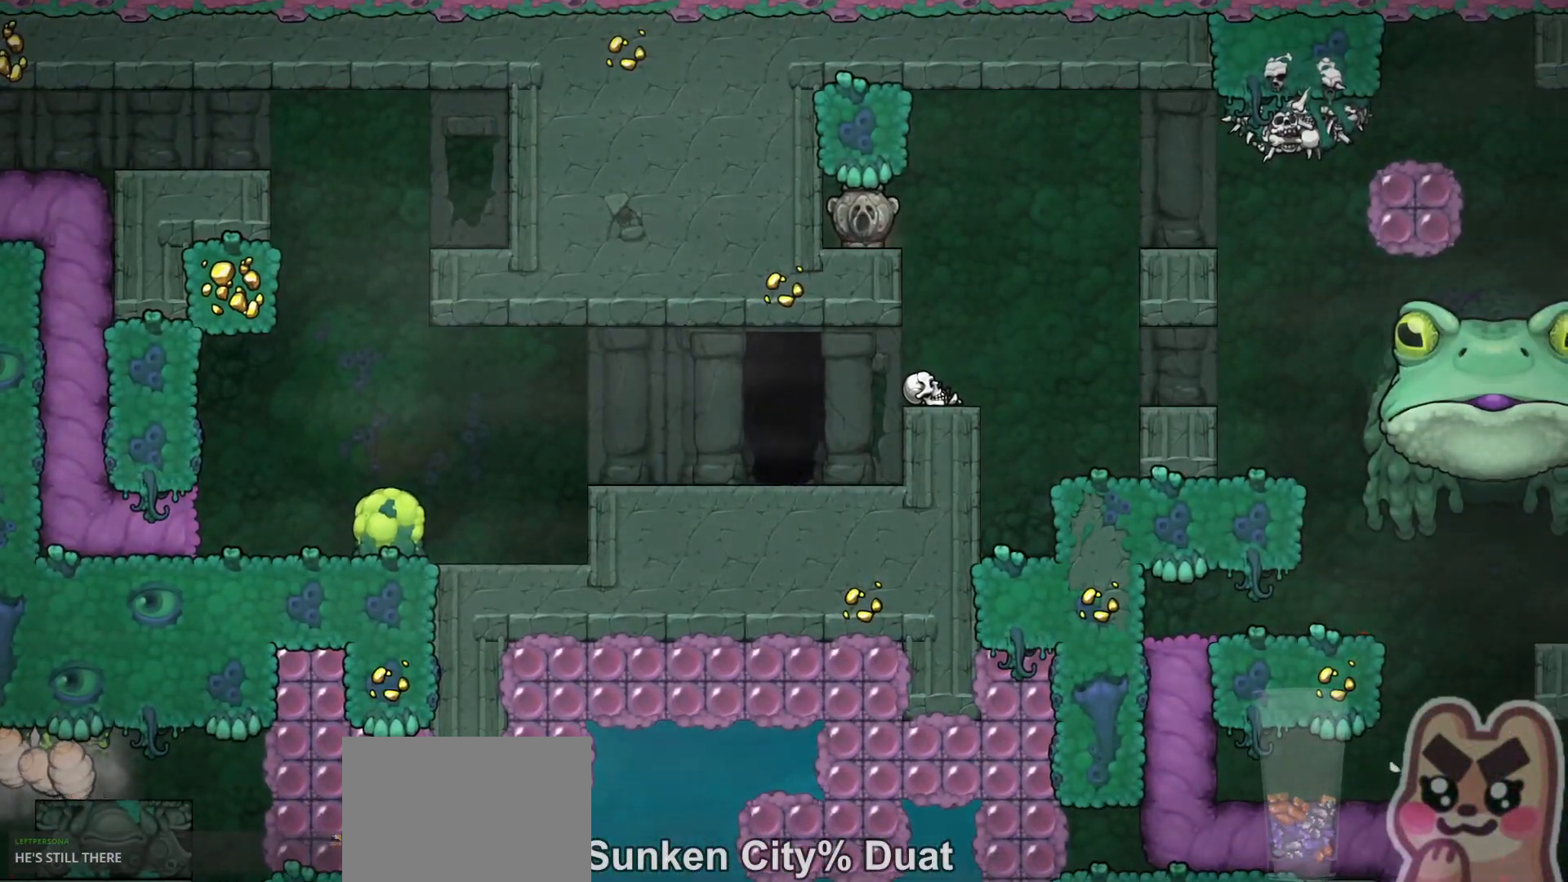
{"keys": ["z"], "events": []}
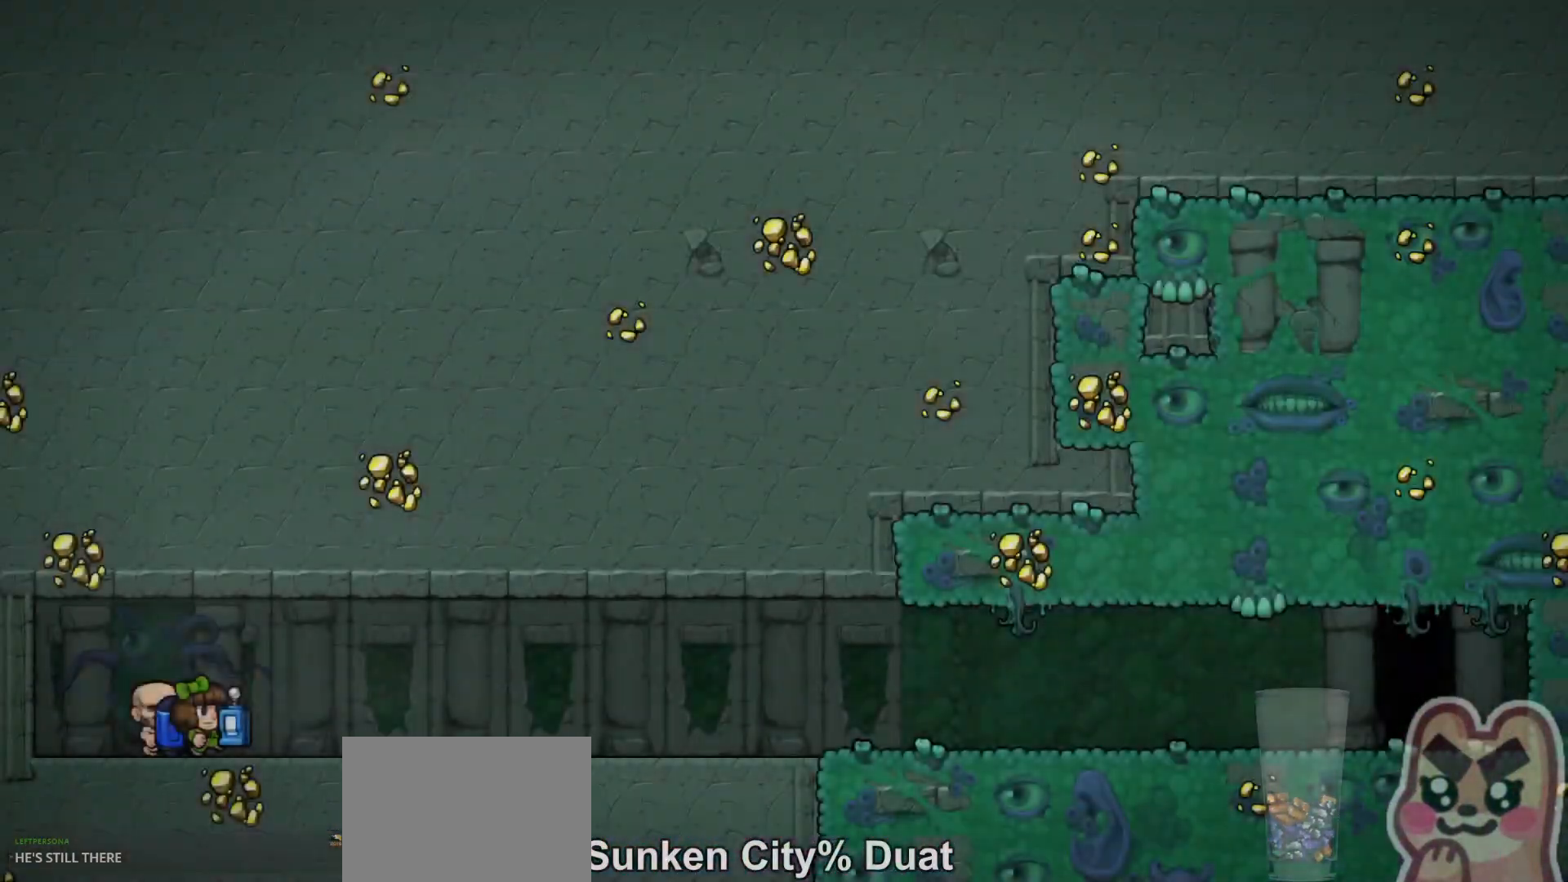
{"keys": ["run"], "events": [[200, "z", "up"], [233, "run", "down"], [383, "run", "up"], [450, "run", "down"]]}
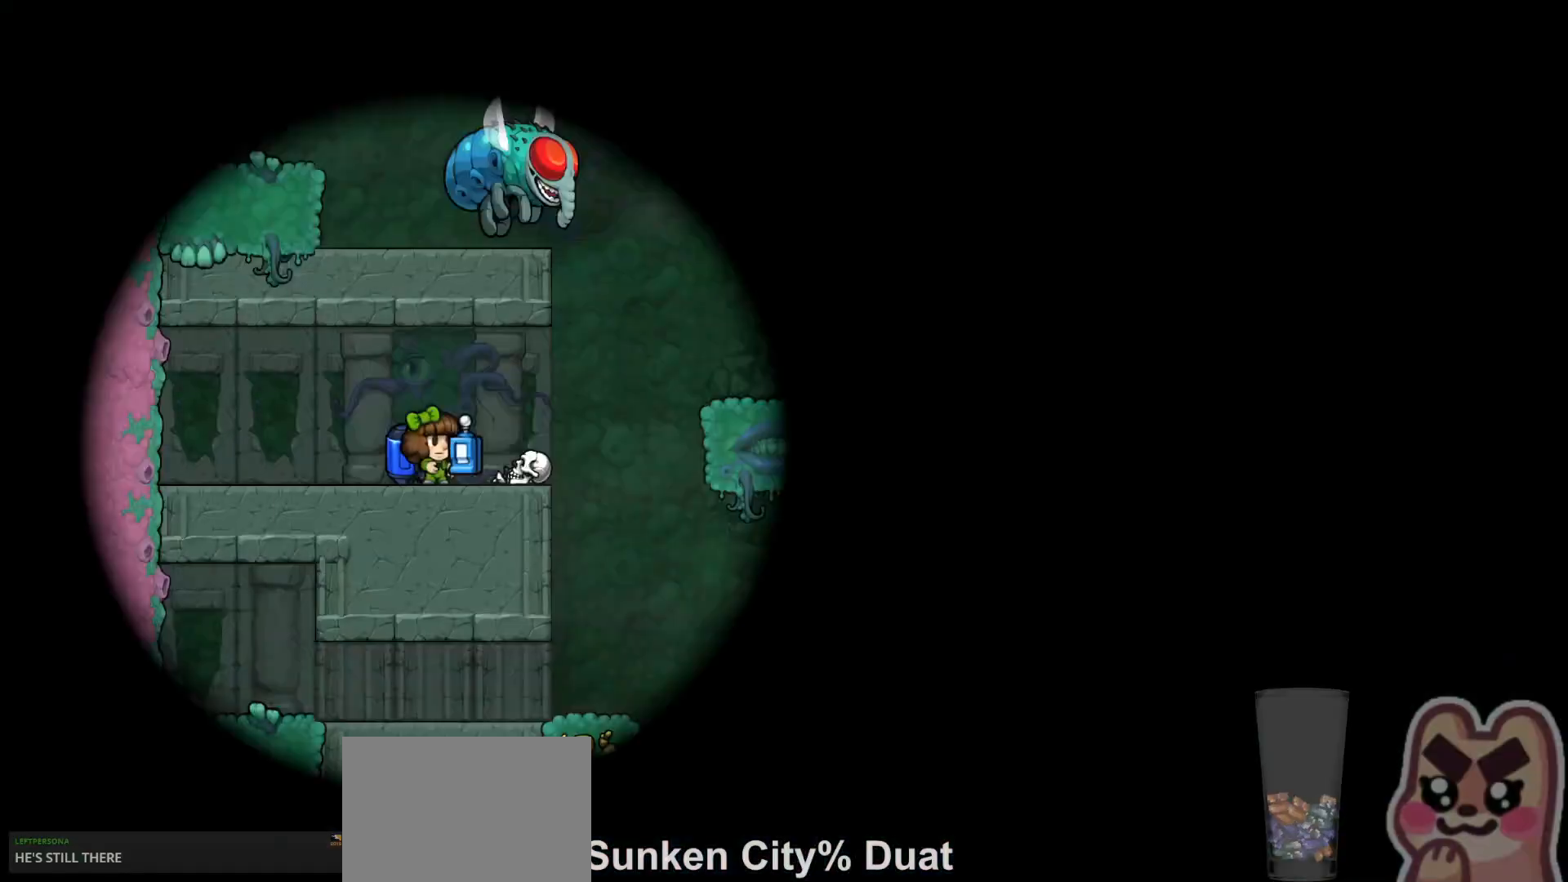
{"keys": ["right", "run"], "events": [[500, "right", "down"]]}
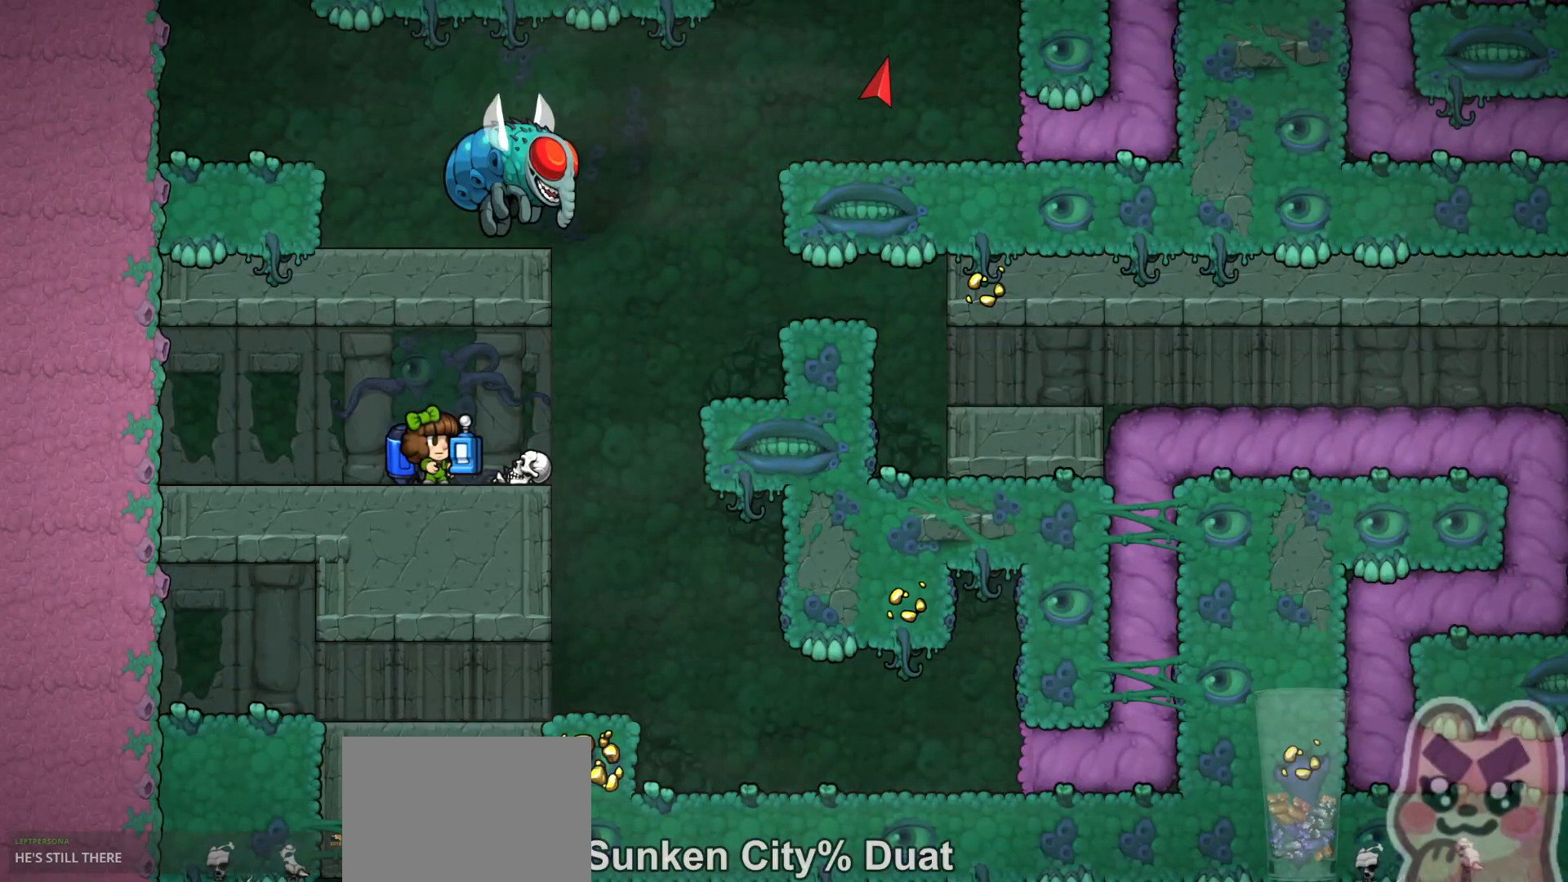
{"keys": ["run", "z"], "events": [[150, "z", "down"], [183, "z", "up"], [283, "z", "down"], [450, "right", "up"]]}
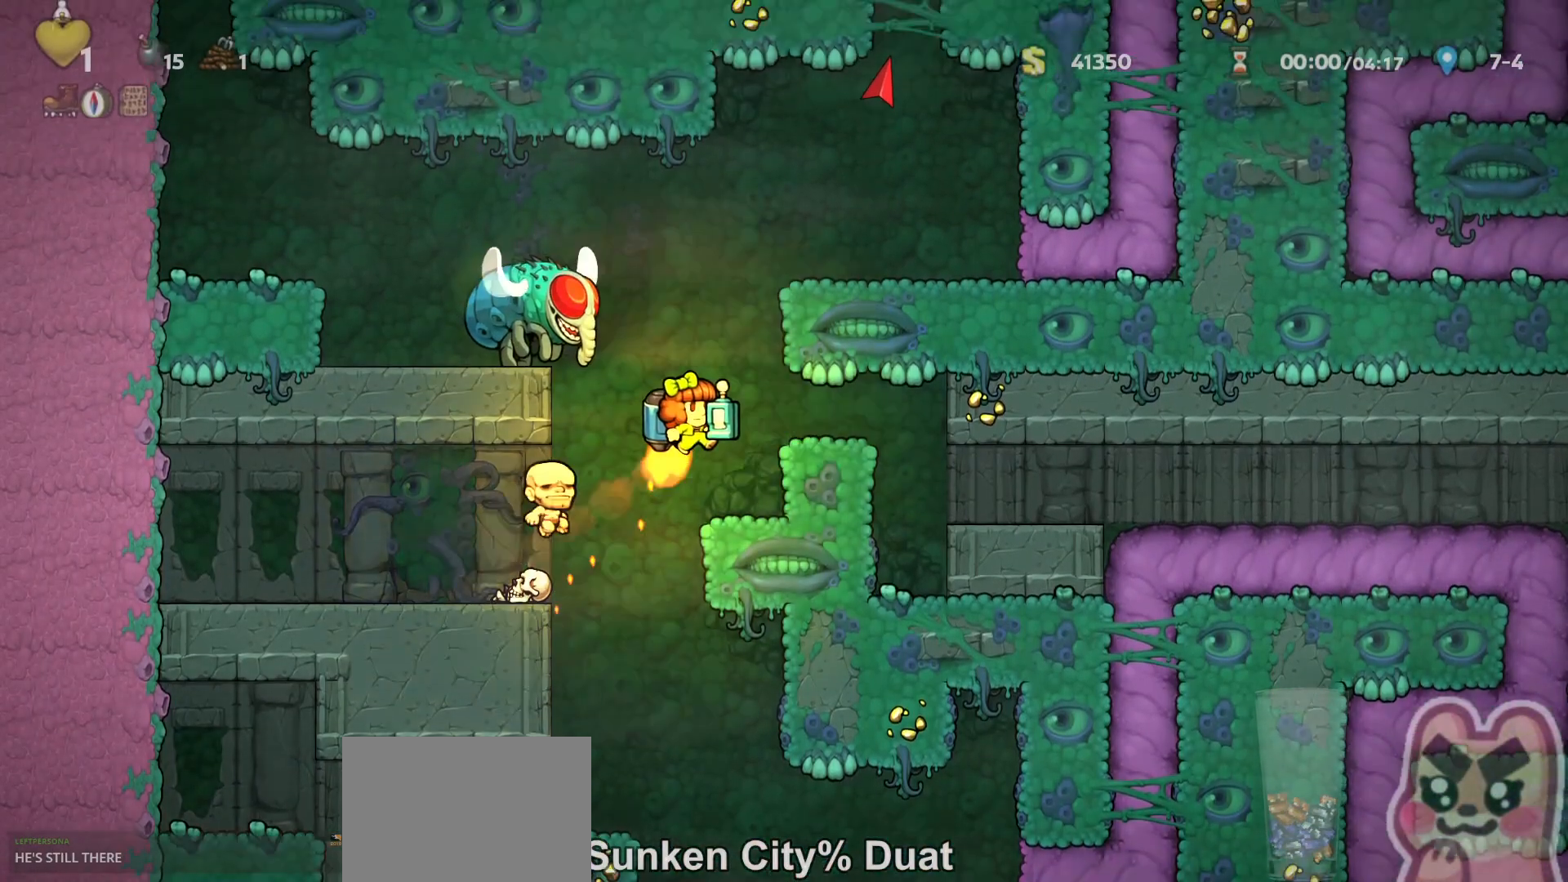
{"keys": ["right", "run"], "events": [[167, "right", "down"], [300, "z", "up"]]}
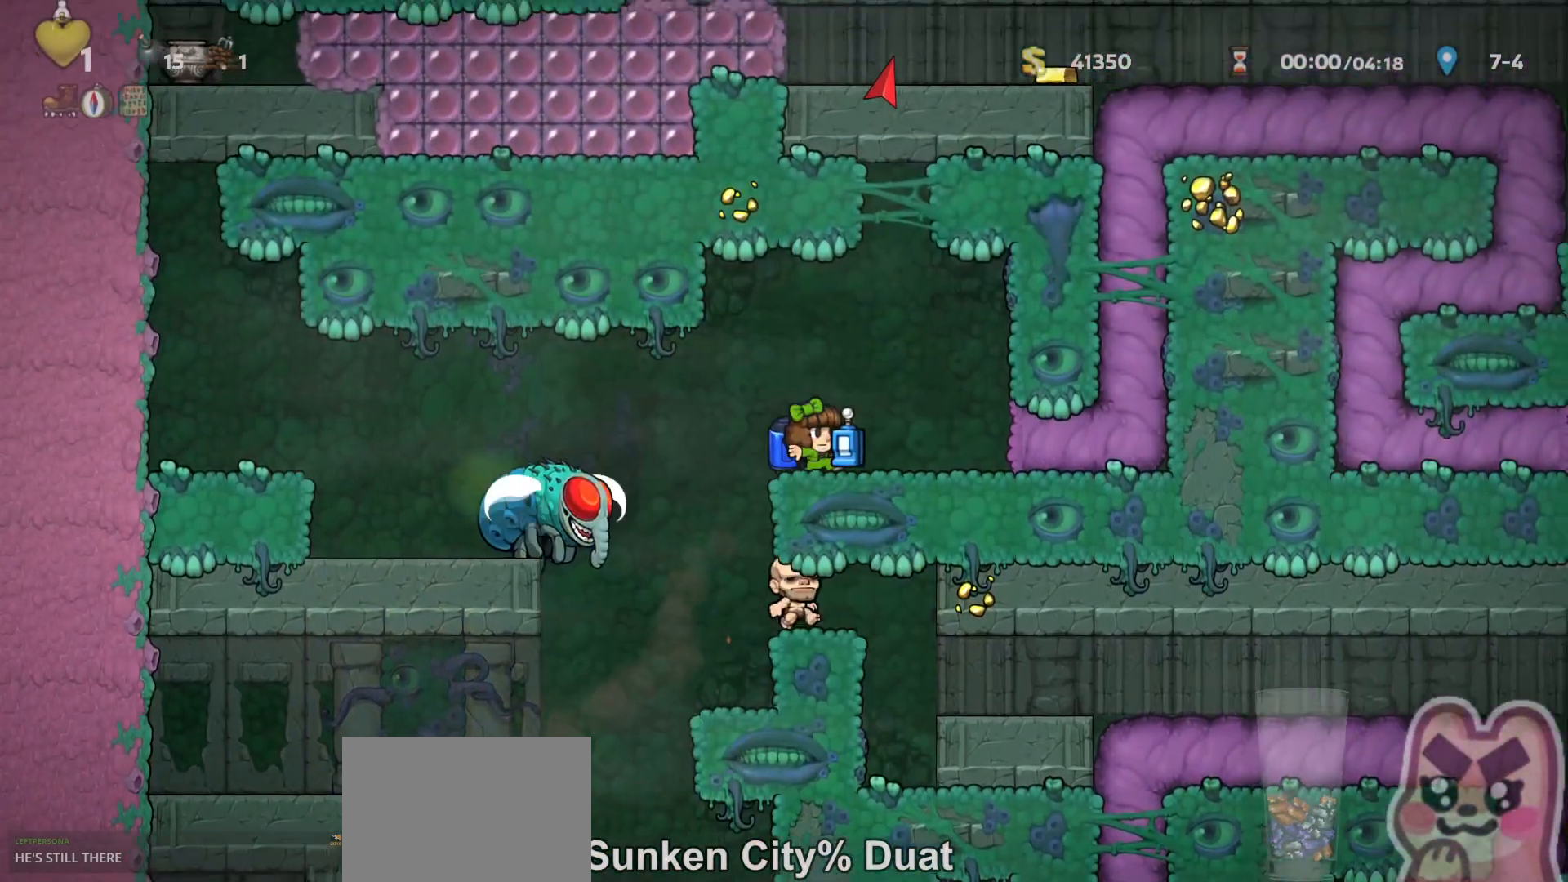
{"keys": ["up"], "events": [[167, "right", "up"], [167, "run", "up"], [200, "up", "down"]]}
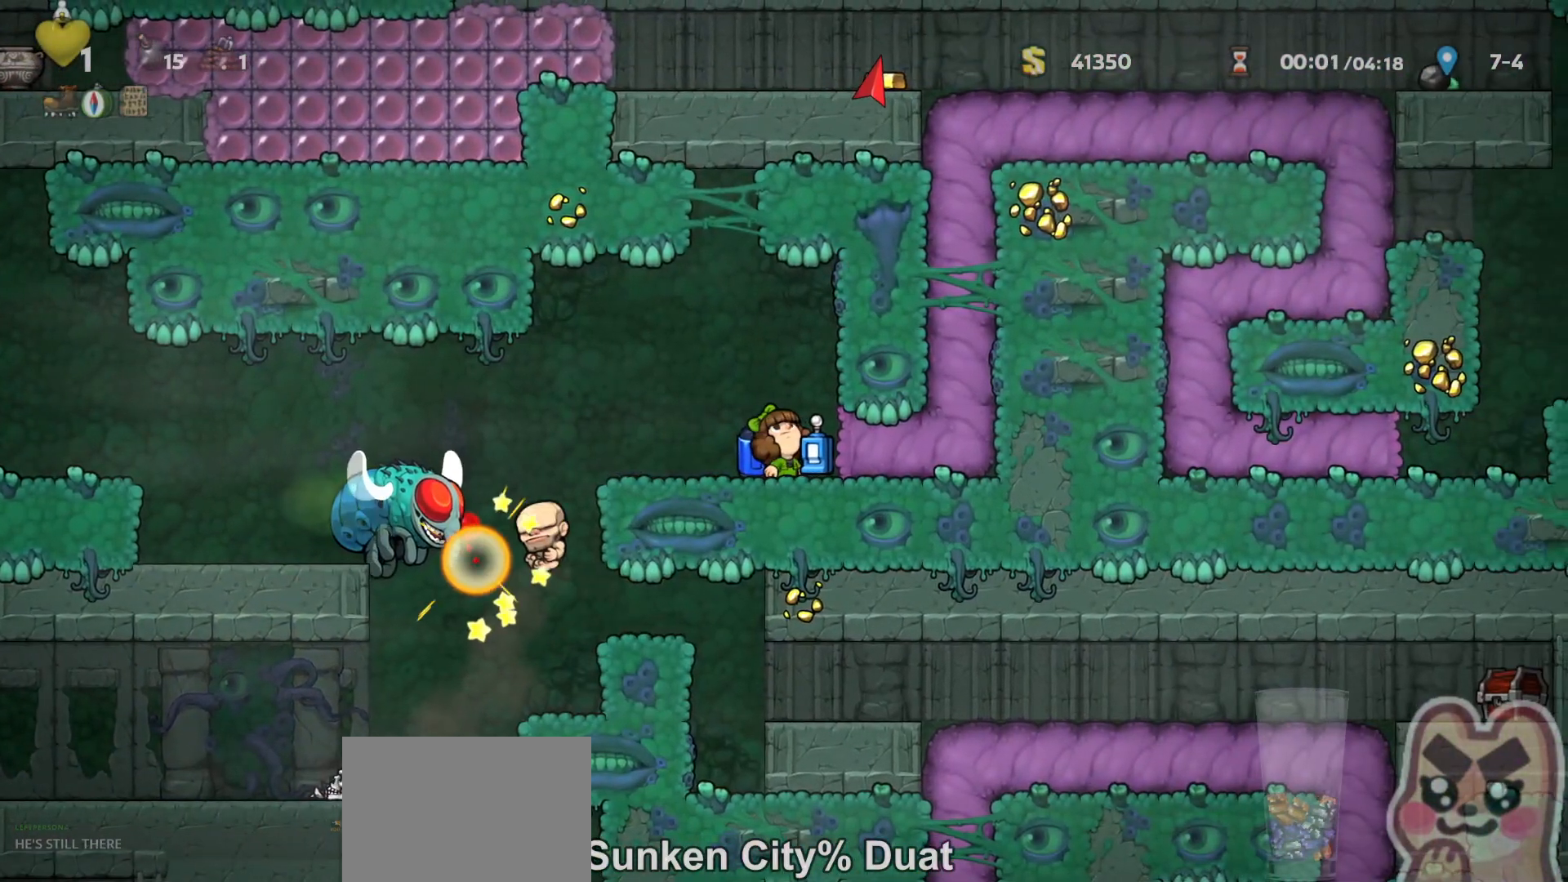
{"keys": ["up"], "events": []}
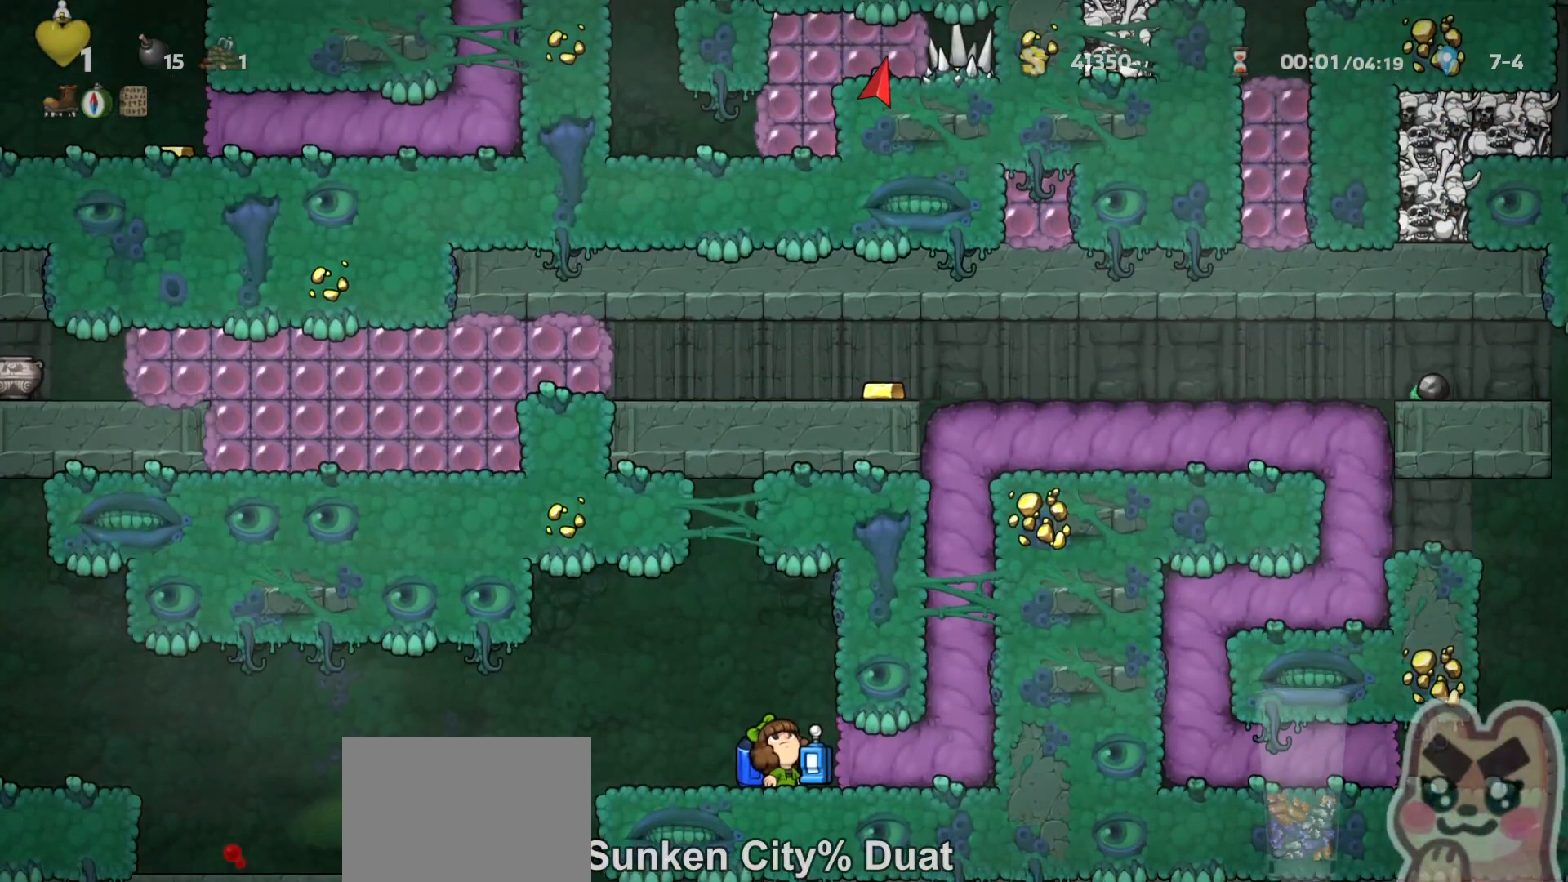
{"keys": ["up"], "events": []}
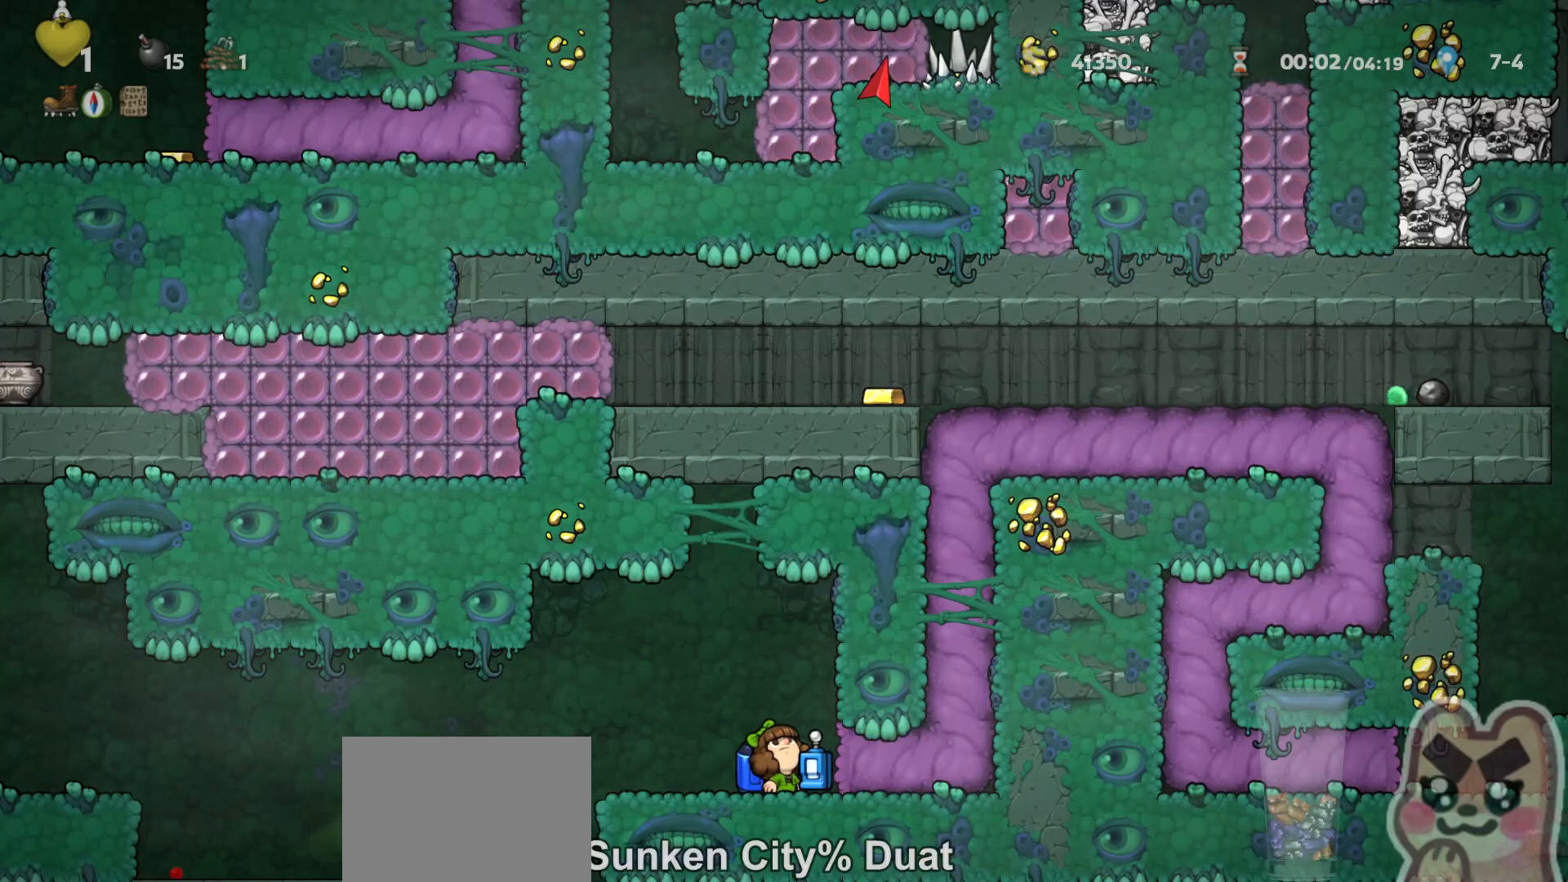
{"keys": ["left"], "events": [[350, "left", "down"], [433, "up", "up"]]}
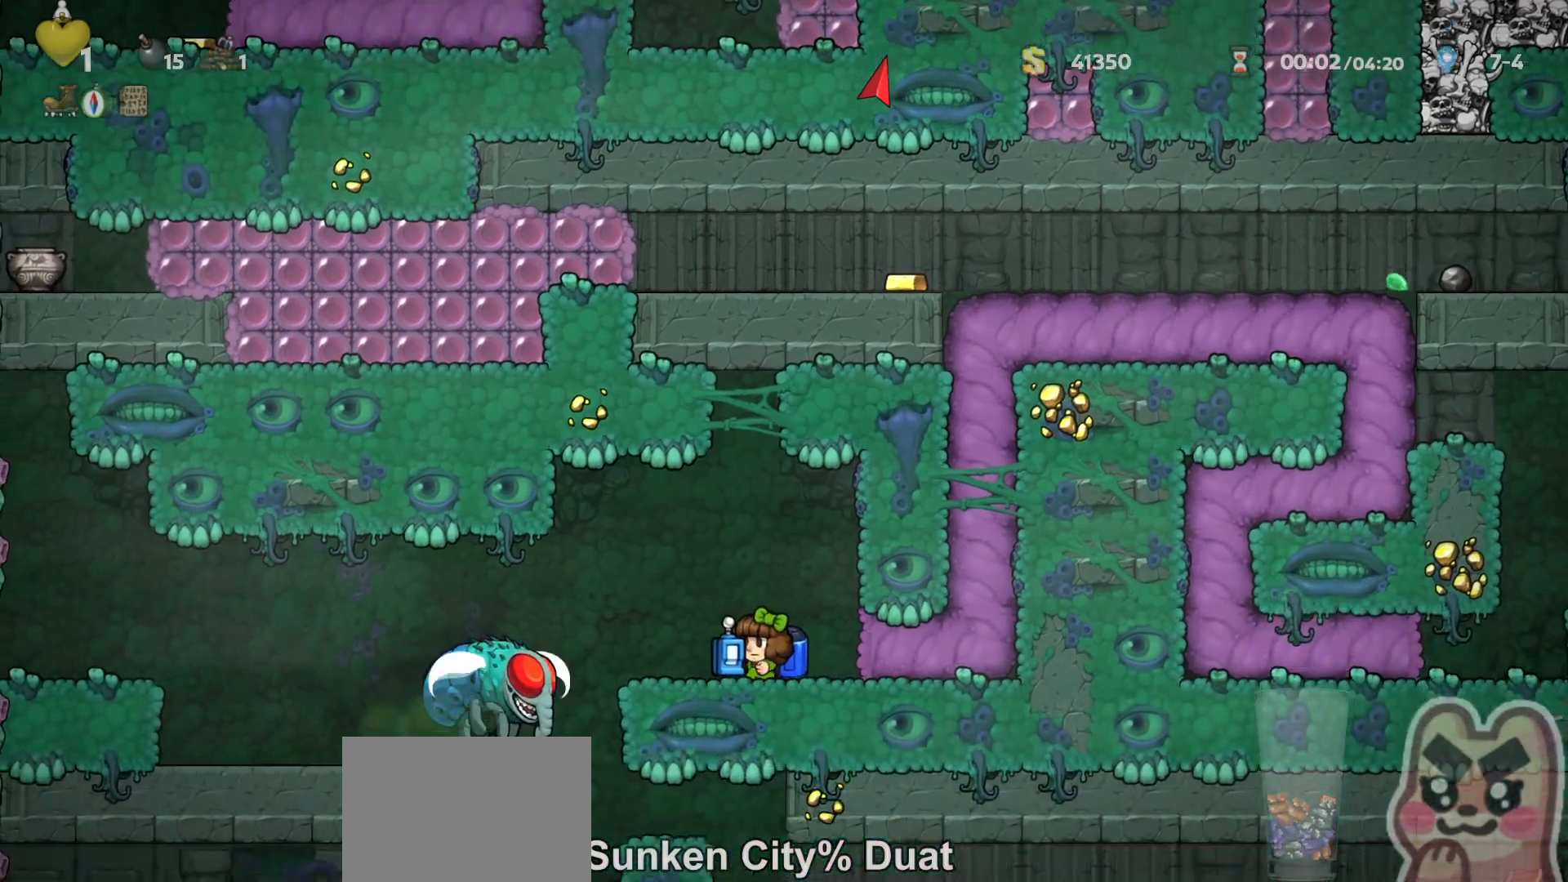
{"keys": ["up"], "events": [[200, "left", "up"], [200, "up", "down"], [267, "x", "down"], [350, "x", "up"]]}
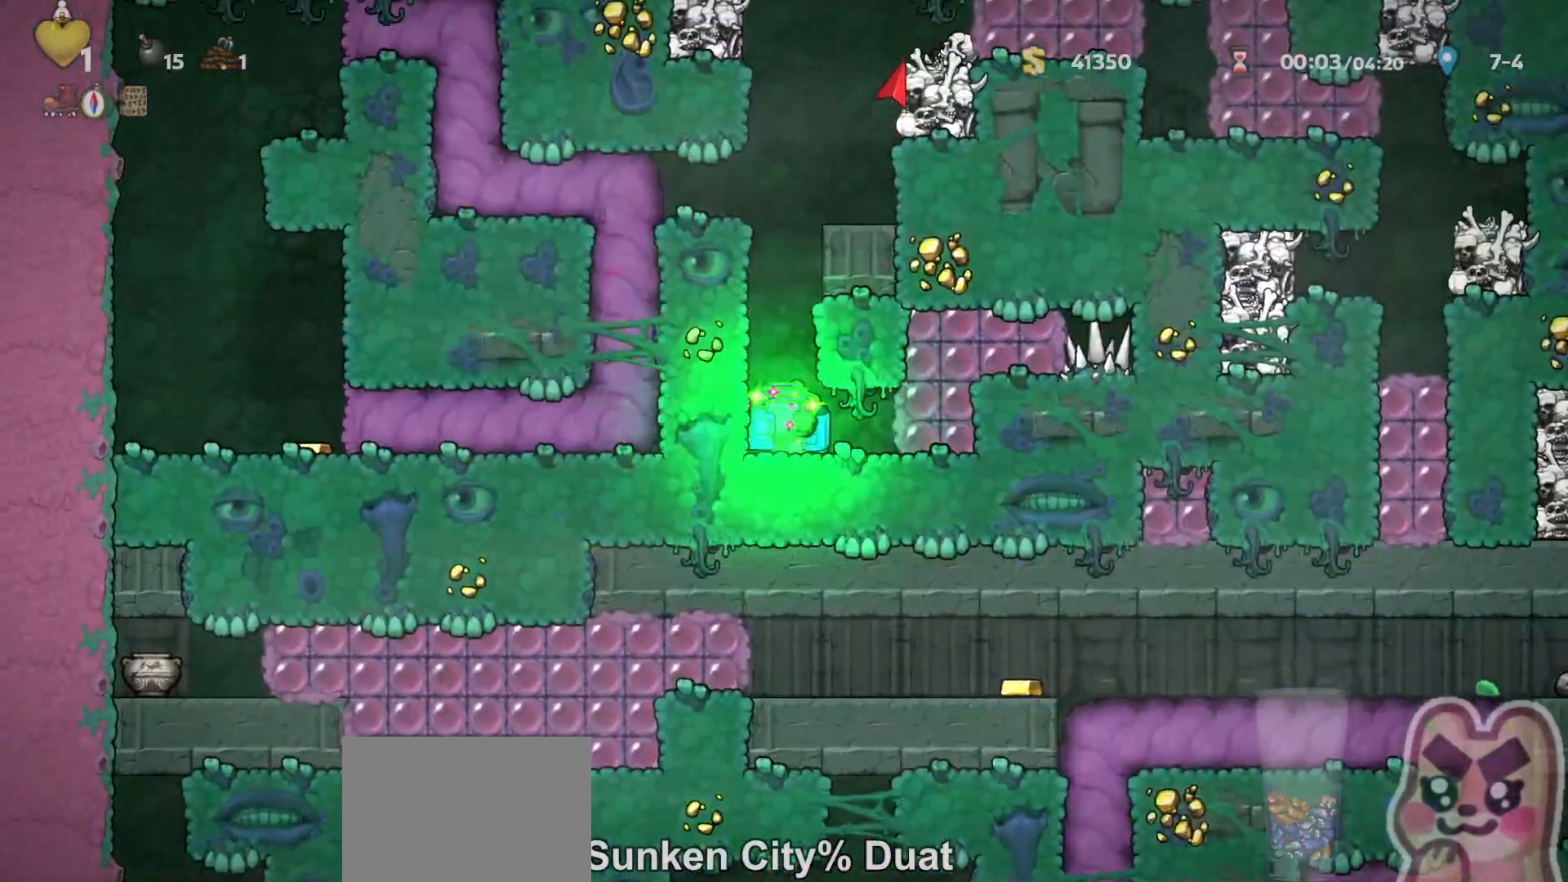
{"keys": ["up"], "events": []}
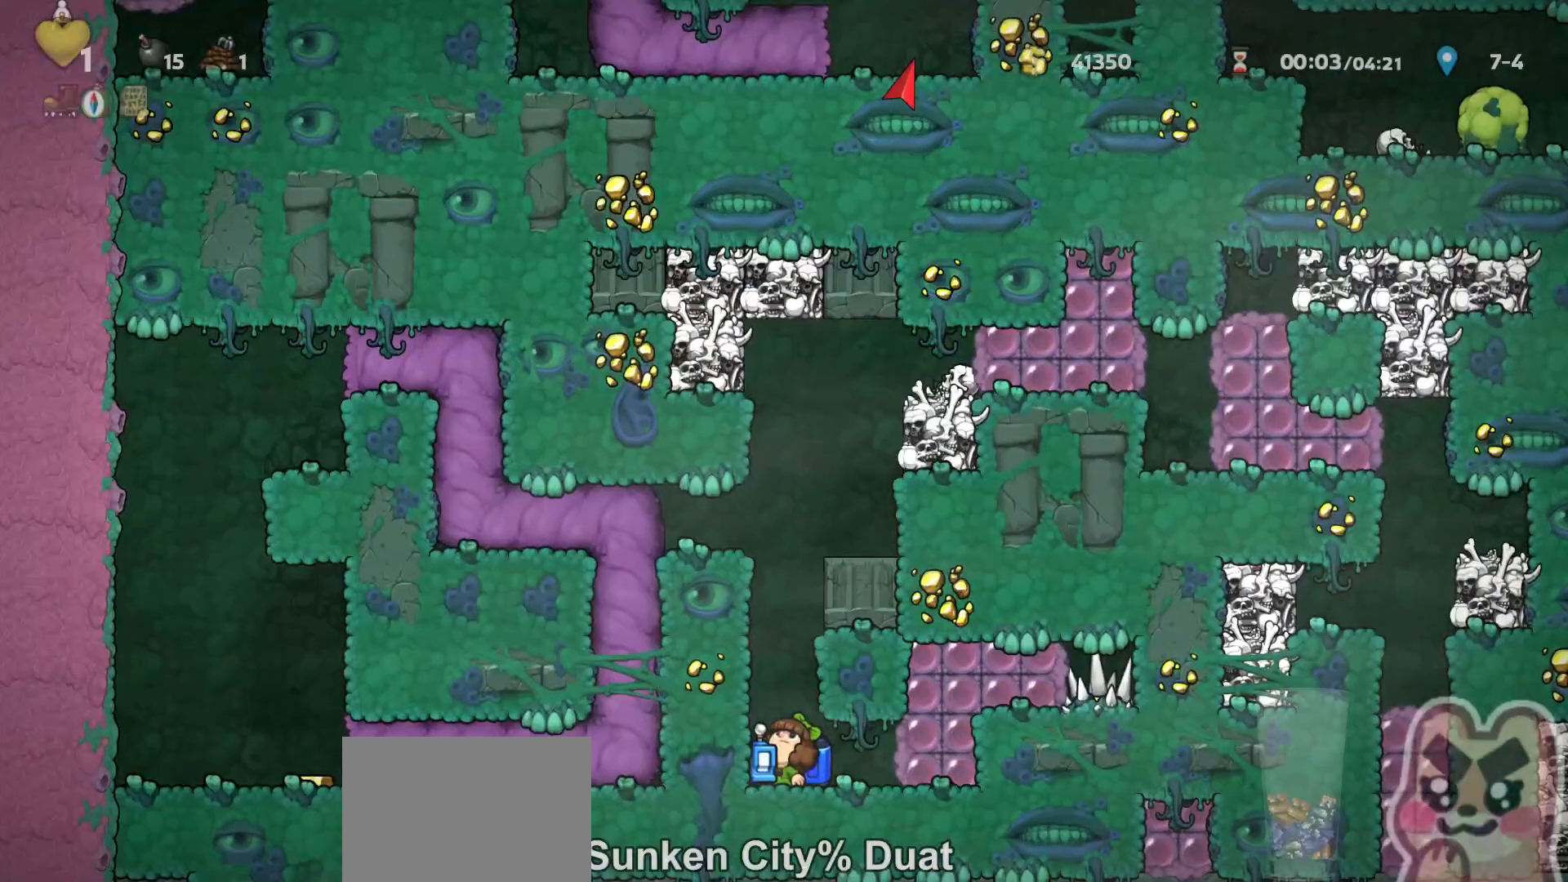
{"keys": [], "events": [[450, "up", "up"]]}